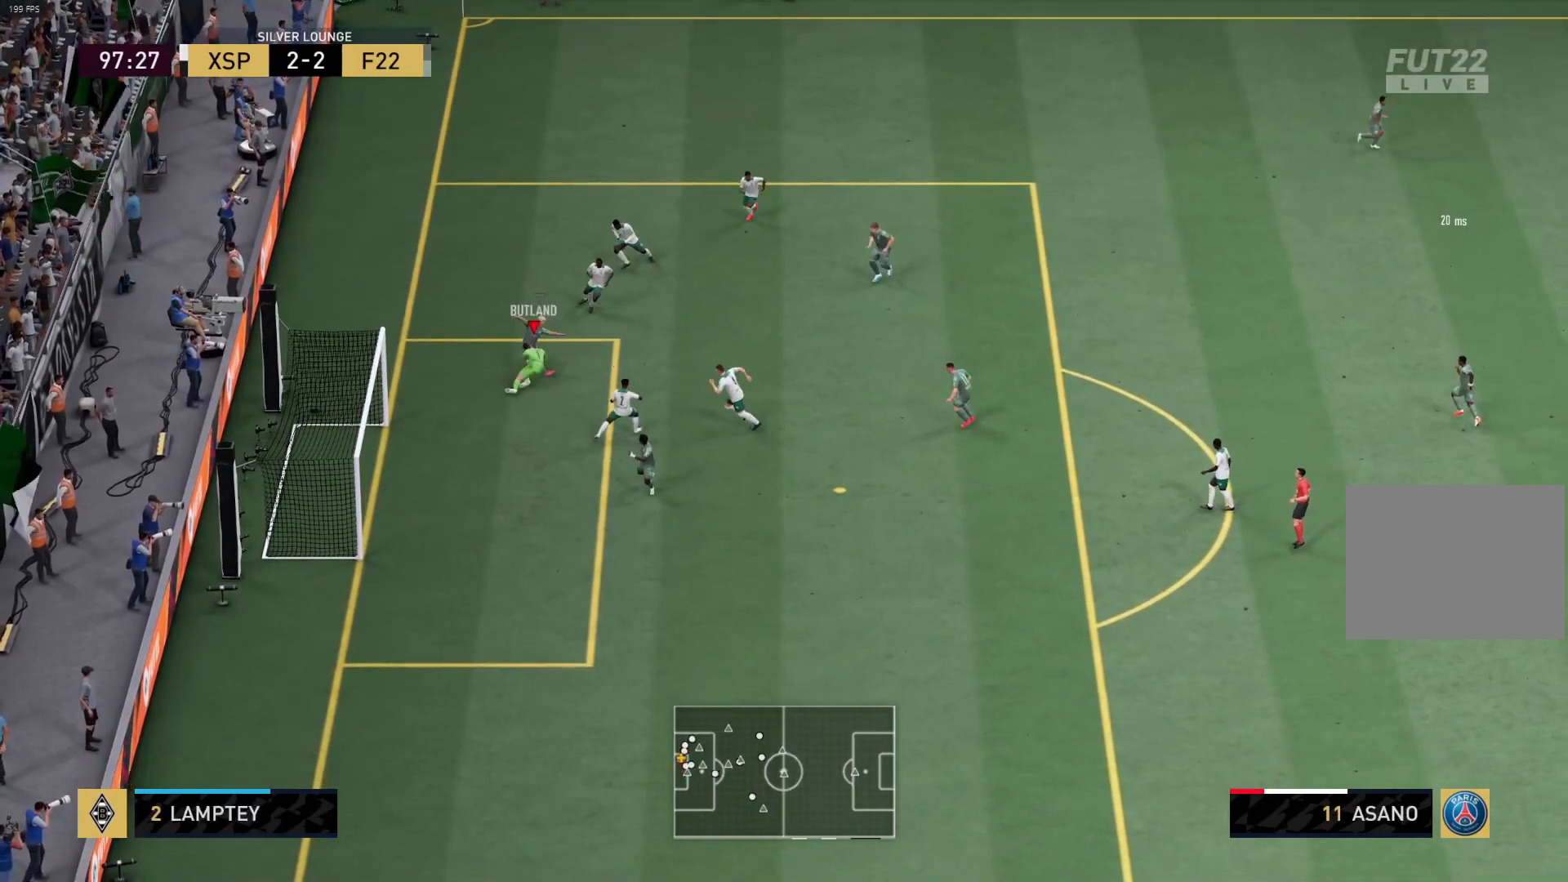
Gameplay with a controller (PlayStation layout); each line is a JSON object with the inputs held at the frame after it. "events" lists button and stick changes between this image and that frame as [ms after this image, input, new state], when the widget could be followed in between.
{"buttons": ["R1"], "left_stick": "right", "right_stick": "center", "events": [[300, "R1", "down"]]}
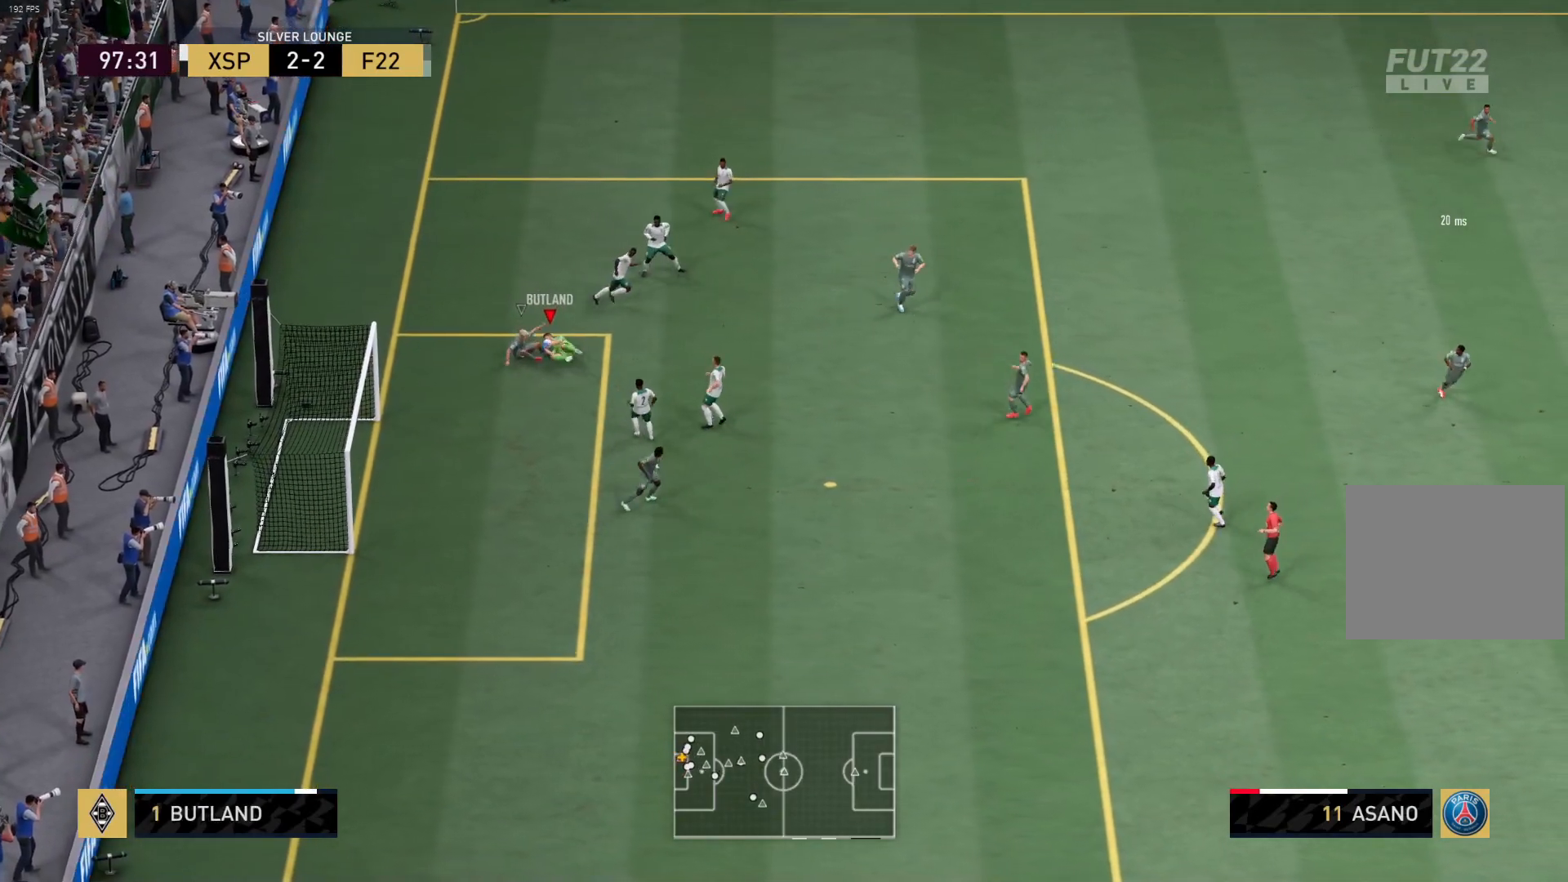
{"buttons": ["R1"], "left_stick": "right", "right_stick": "center", "events": []}
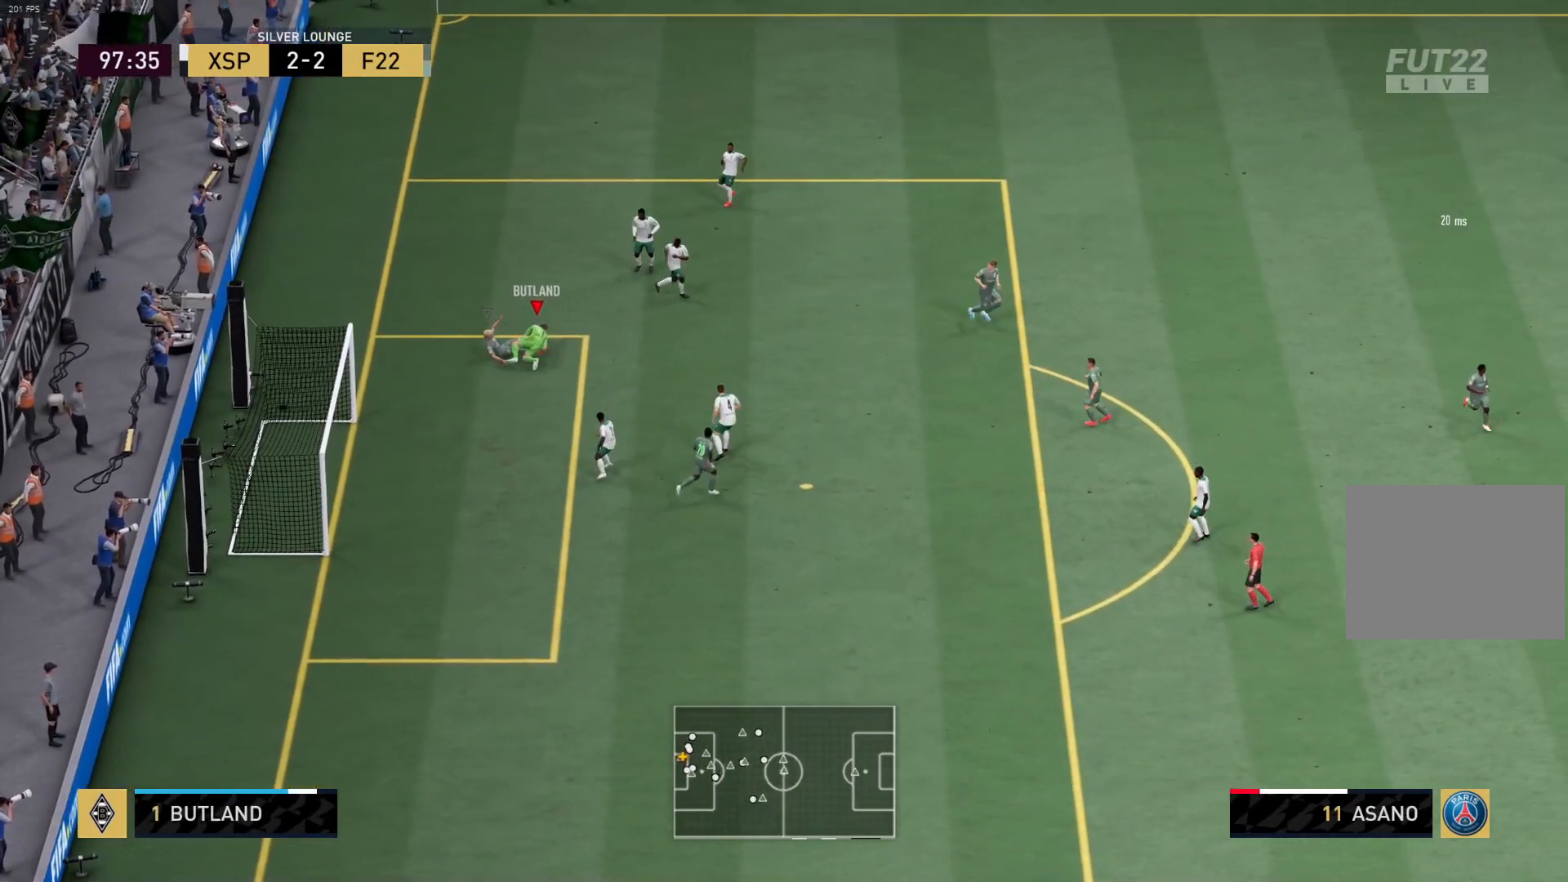
{"buttons": ["R1"], "left_stick": "right", "right_stick": "center", "events": []}
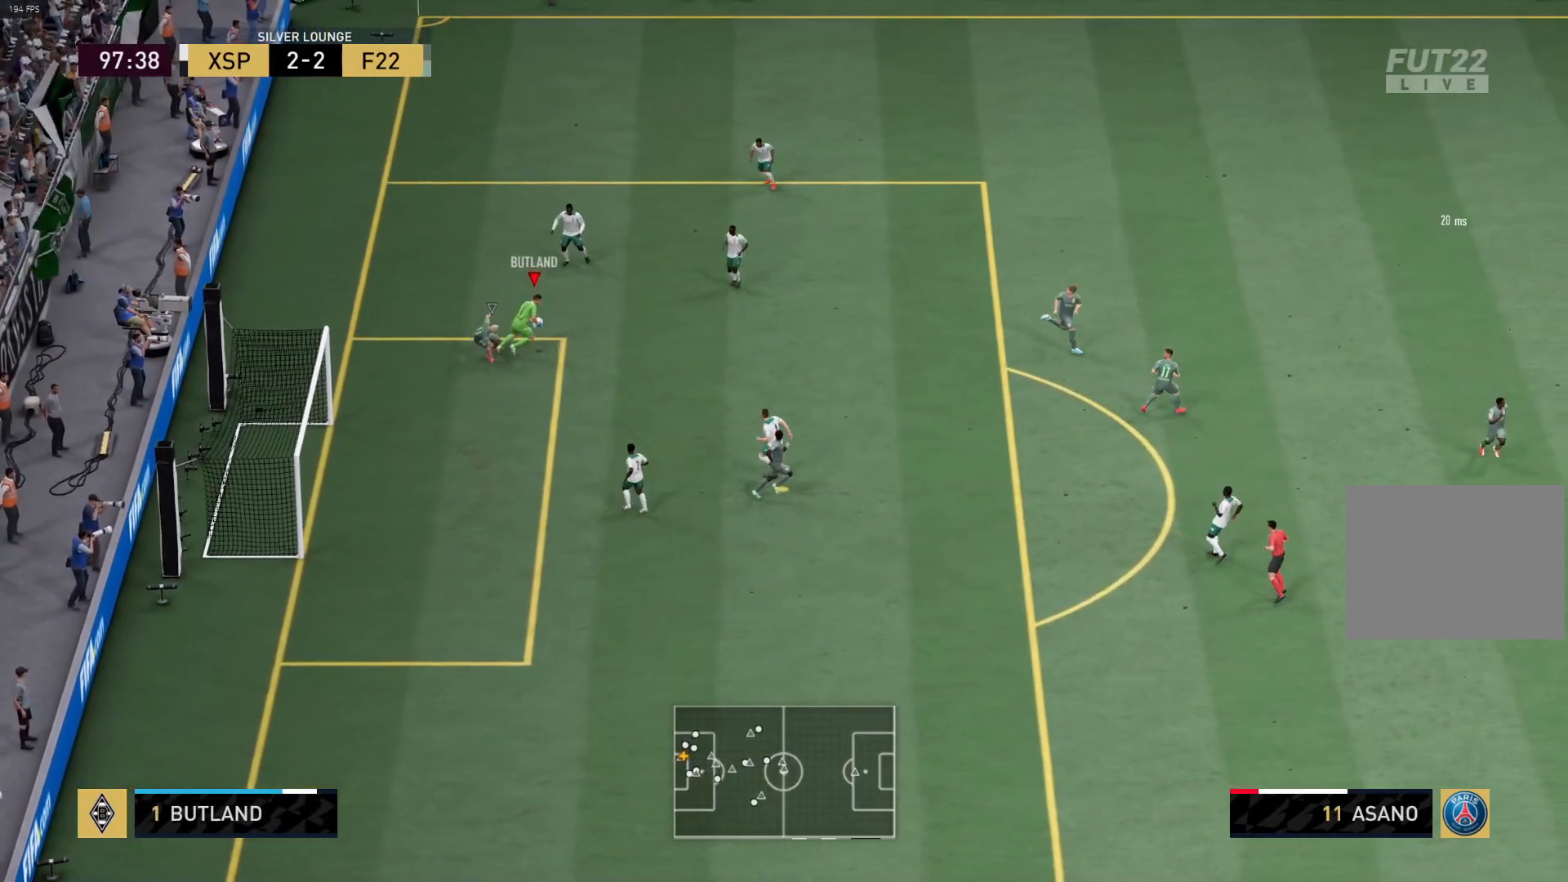
{"buttons": ["CIRCLE", "R1"], "left_stick": "right", "right_stick": "center", "events": [[117, "CIRCLE", "down"]]}
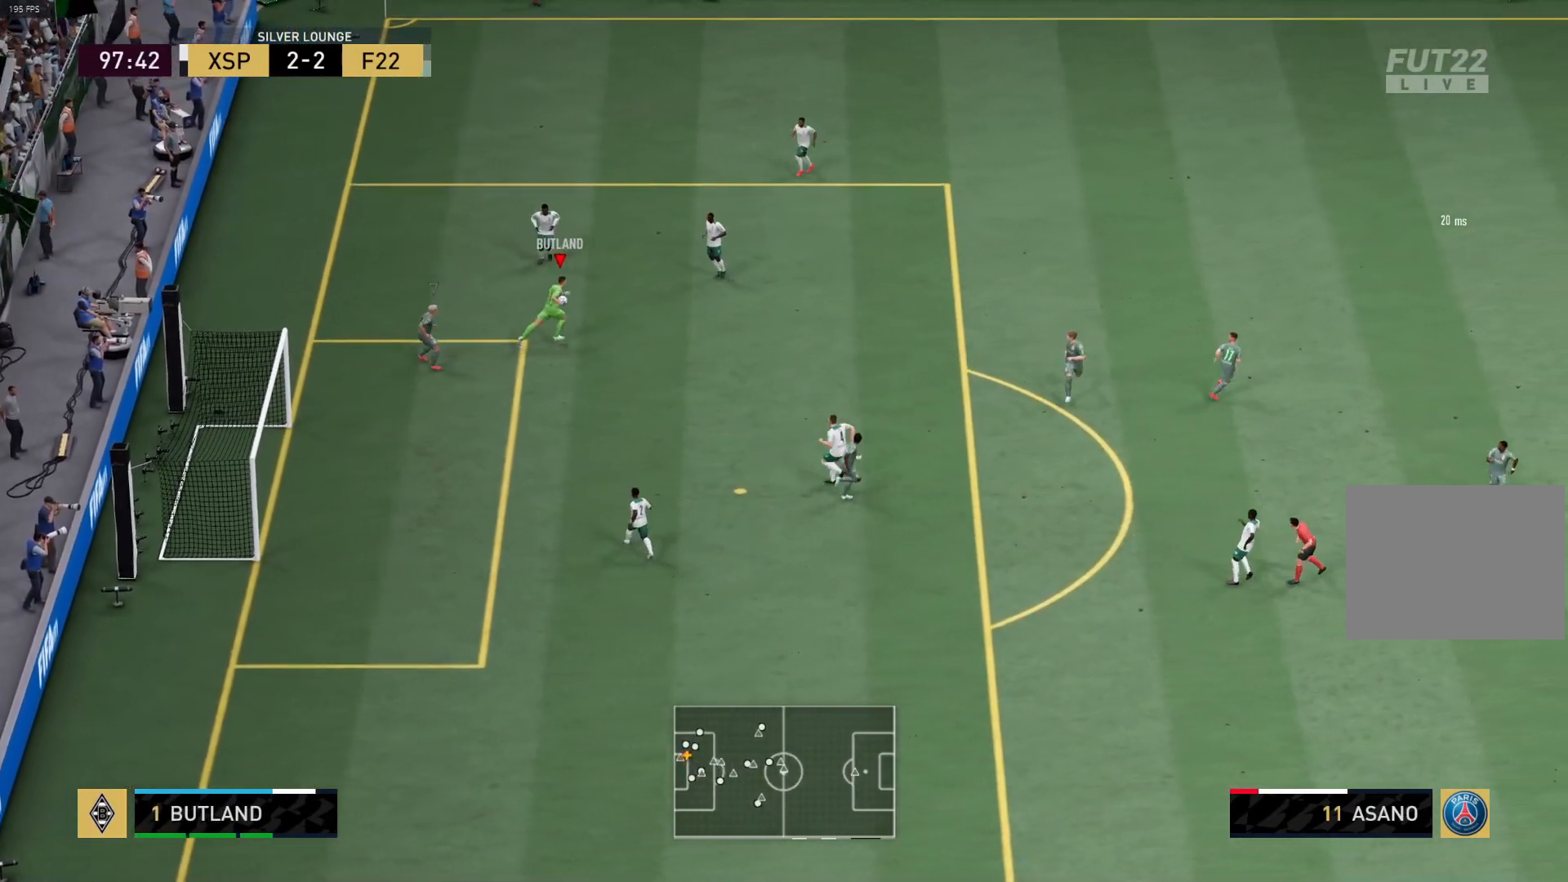
{"buttons": [], "left_stick": "right", "right_stick": "center", "events": [[50, "CIRCLE", "up"], [283, "R1", "up"]]}
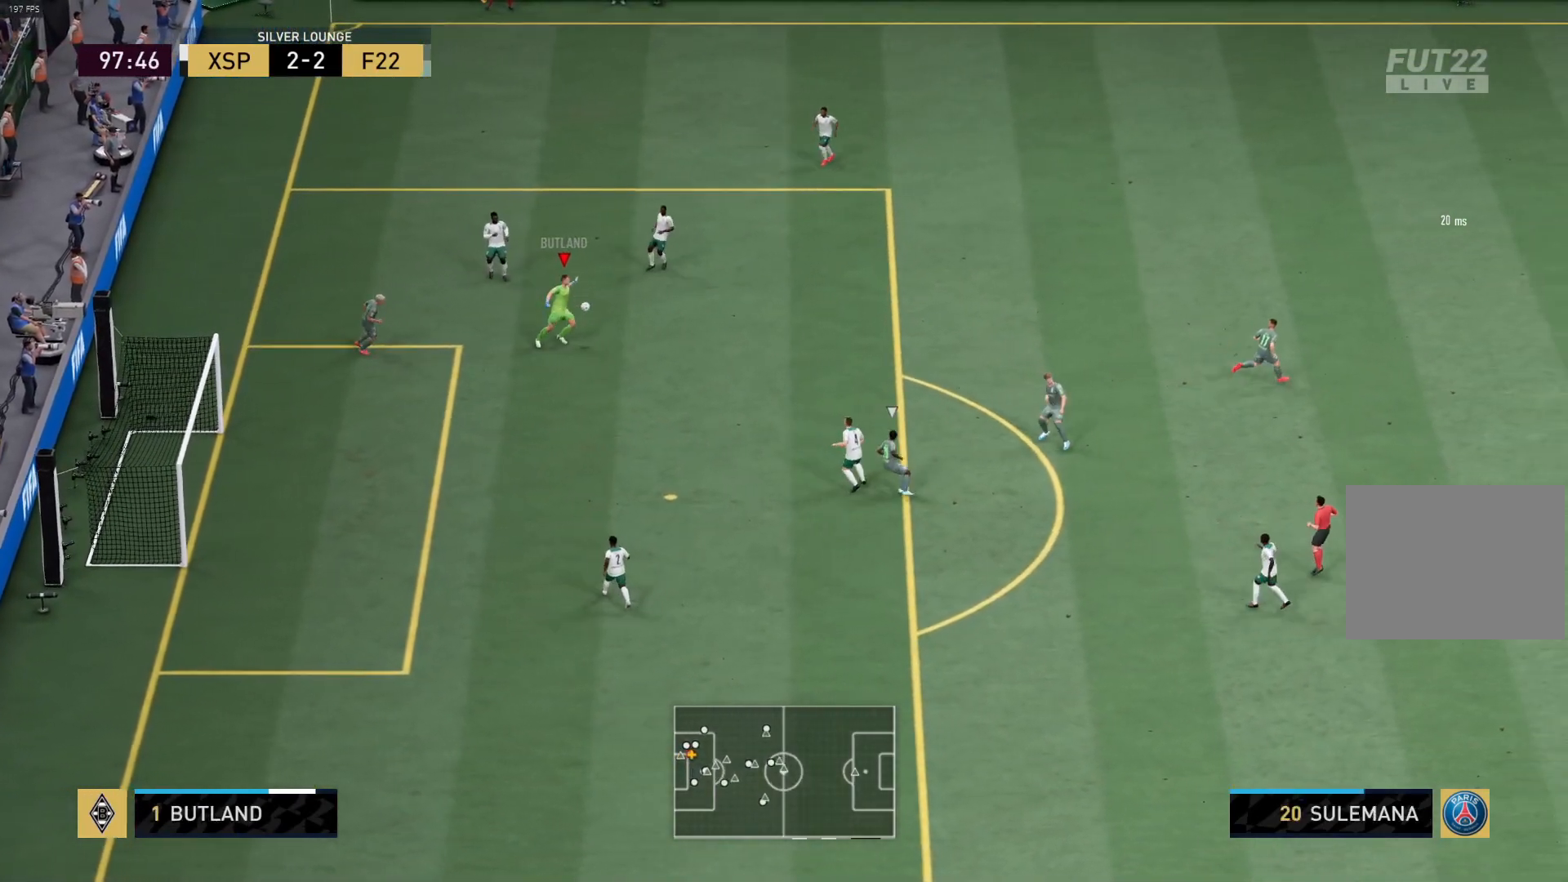
{"buttons": ["R1"], "left_stick": "right", "right_stick": "center", "events": [[33, "R1", "down"]]}
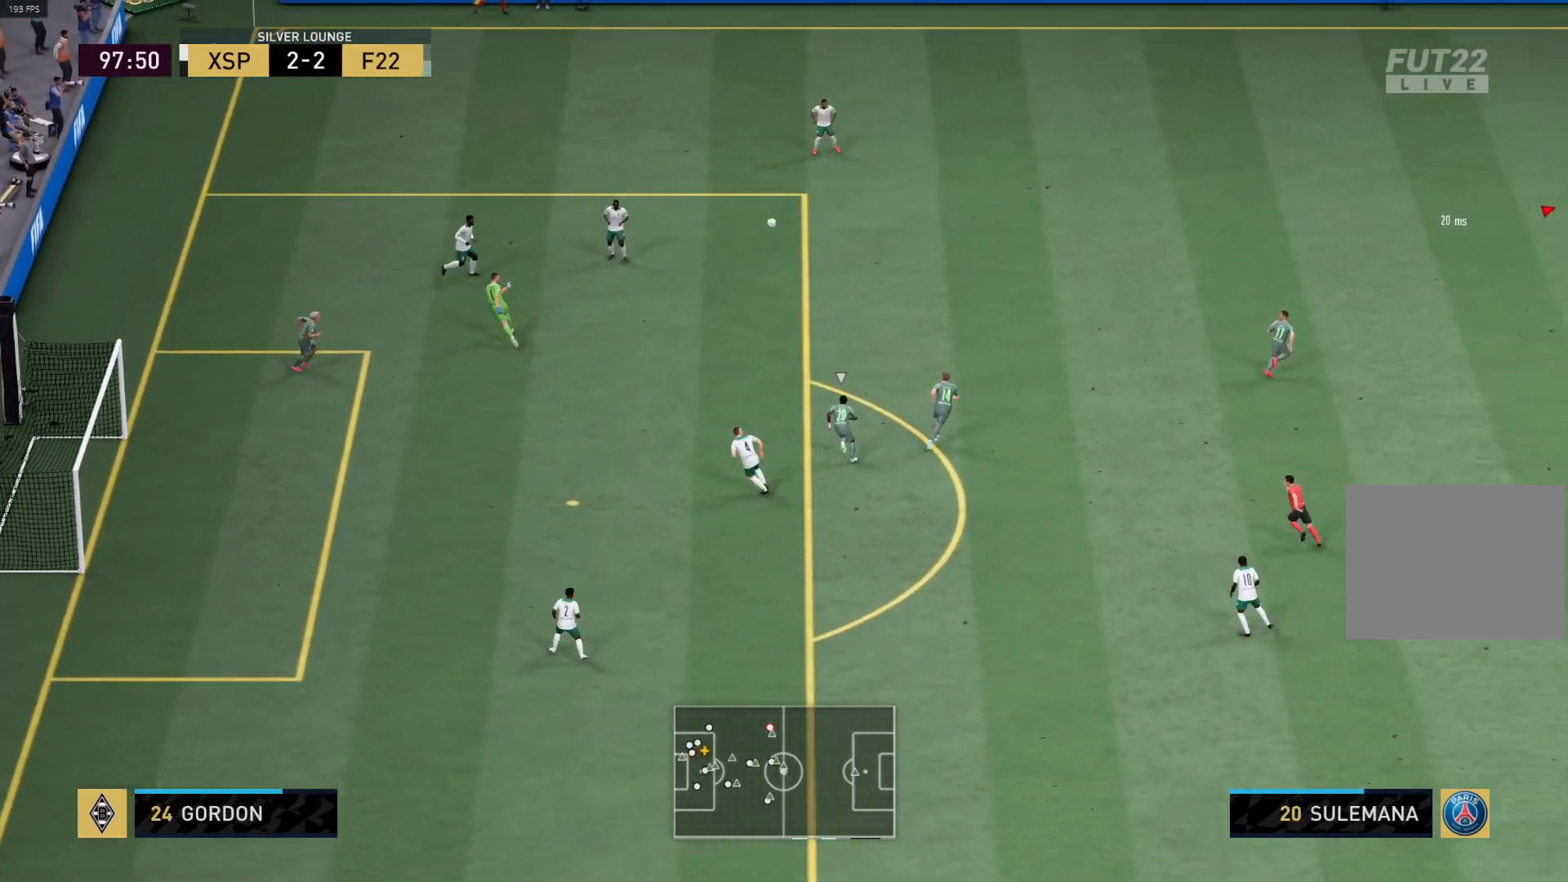
{"buttons": ["R1", "L3"], "left_stick": "right", "right_stick": "center", "events": [[317, "L3", "down"]]}
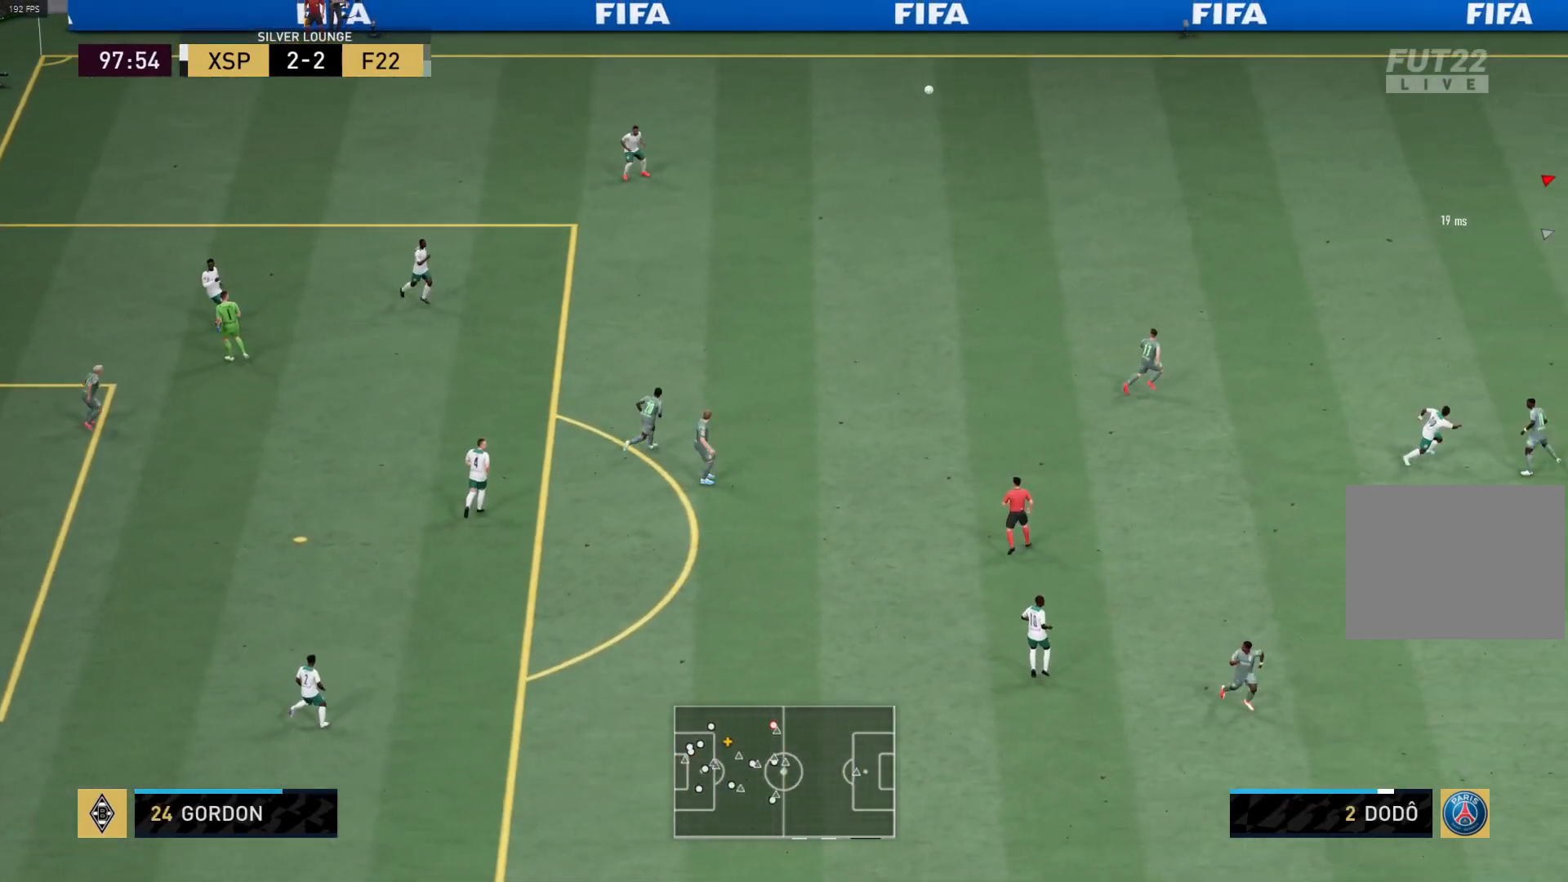
{"buttons": ["R1"], "left_stick": "down", "right_stick": "center", "events": [[417, "L3", "up"], [500, "left_stick", "down"]]}
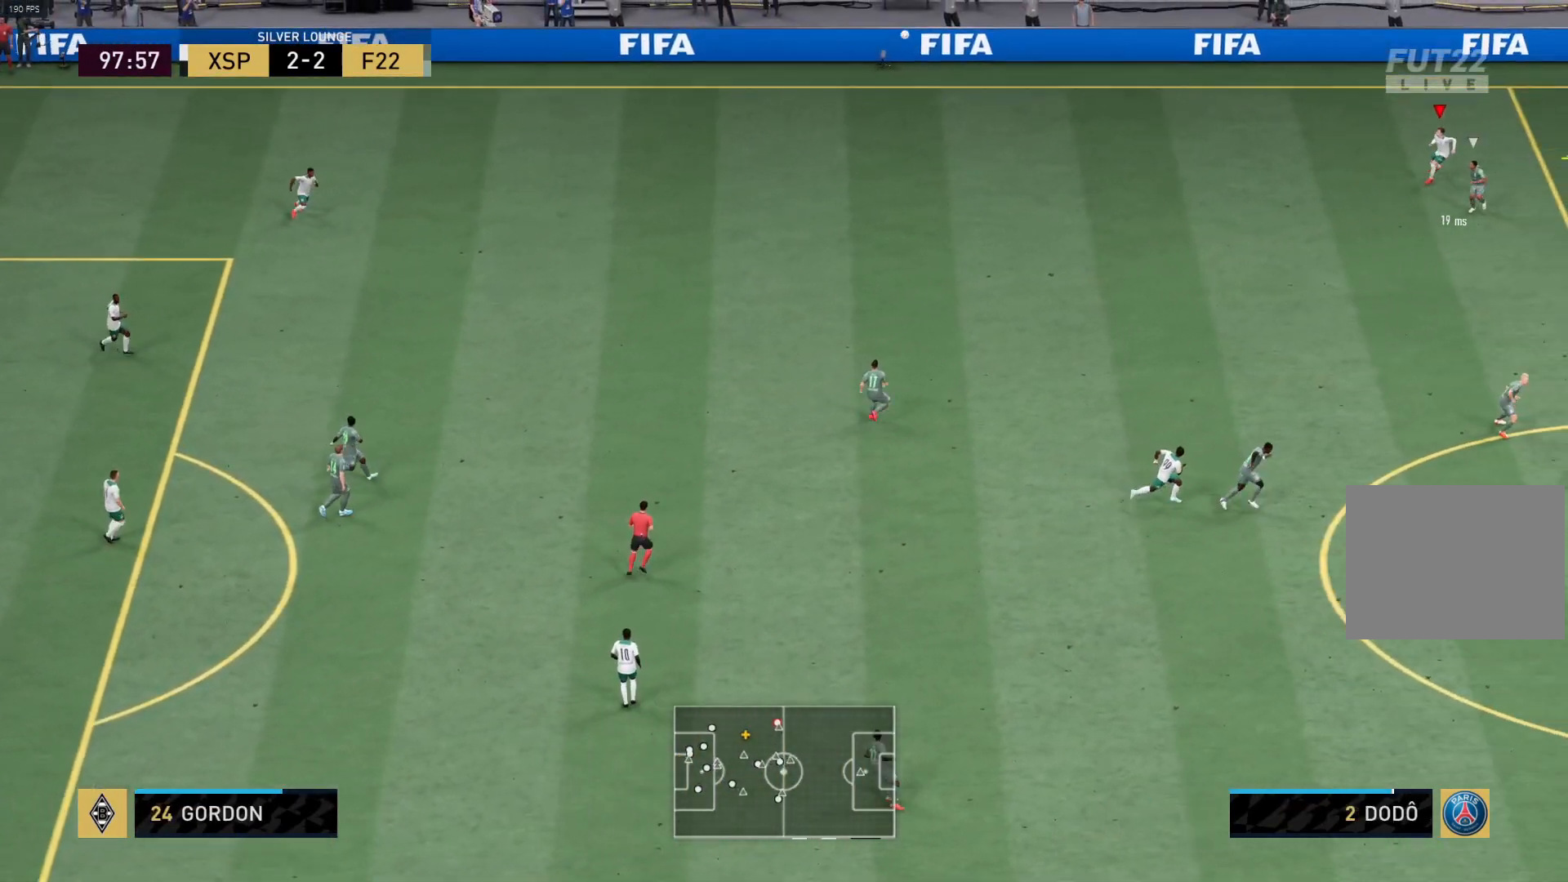
{"buttons": ["CROSS", "R1"], "left_stick": "left", "right_stick": "center", "events": [[100, "left_stick", "left"], [450, "CROSS", "down"]]}
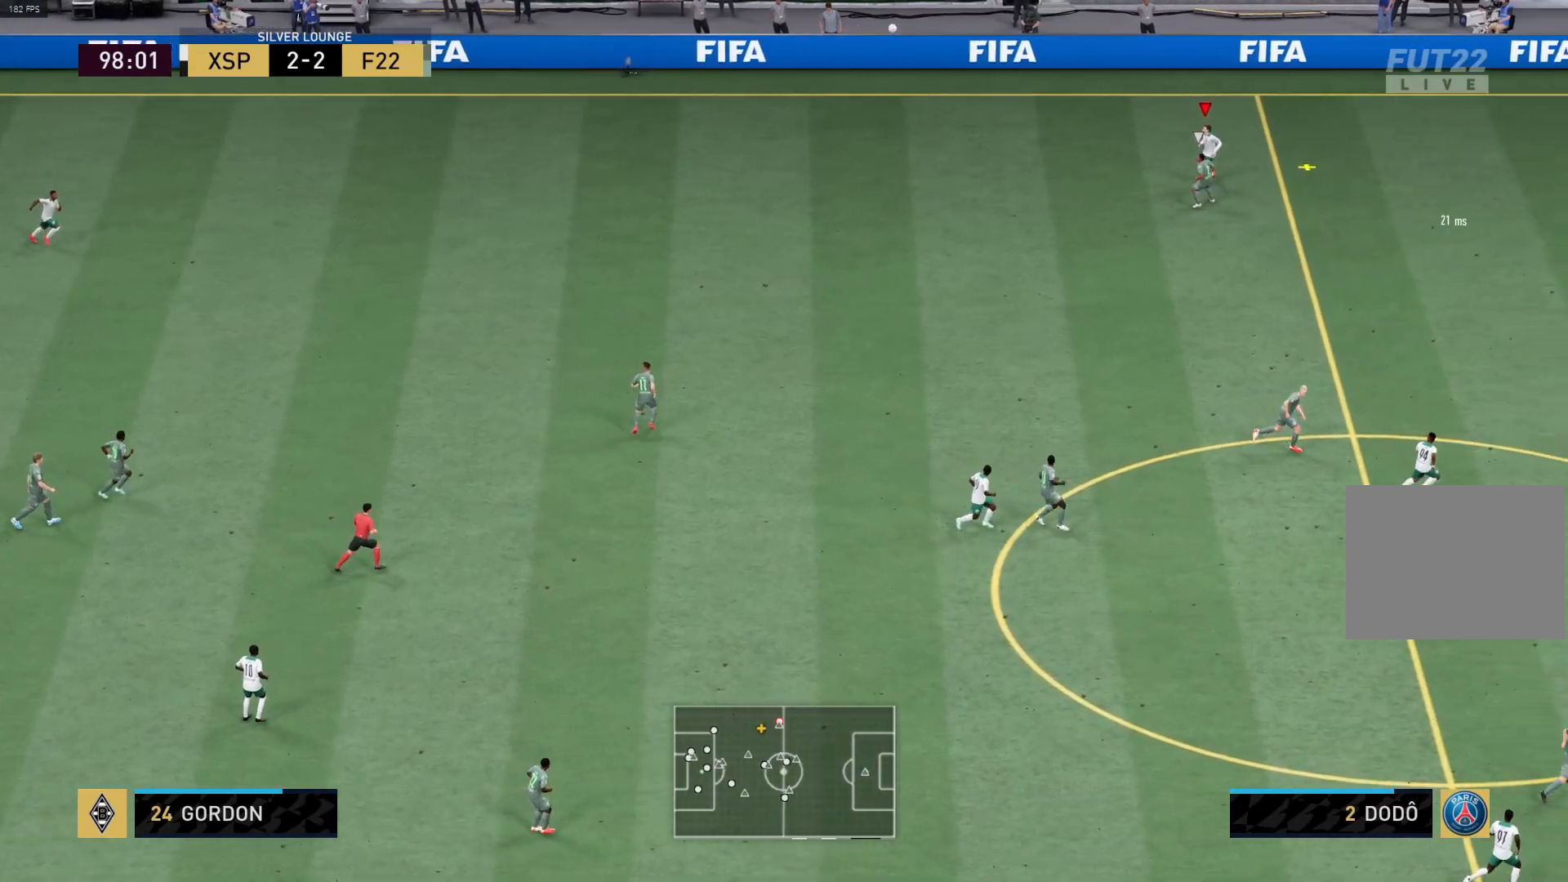
{"buttons": ["R1"], "left_stick": "down-right", "right_stick": "center", "events": [[133, "left_stick", "down-left"], [150, "CROSS", "up"], [500, "left_stick", "down-right"]]}
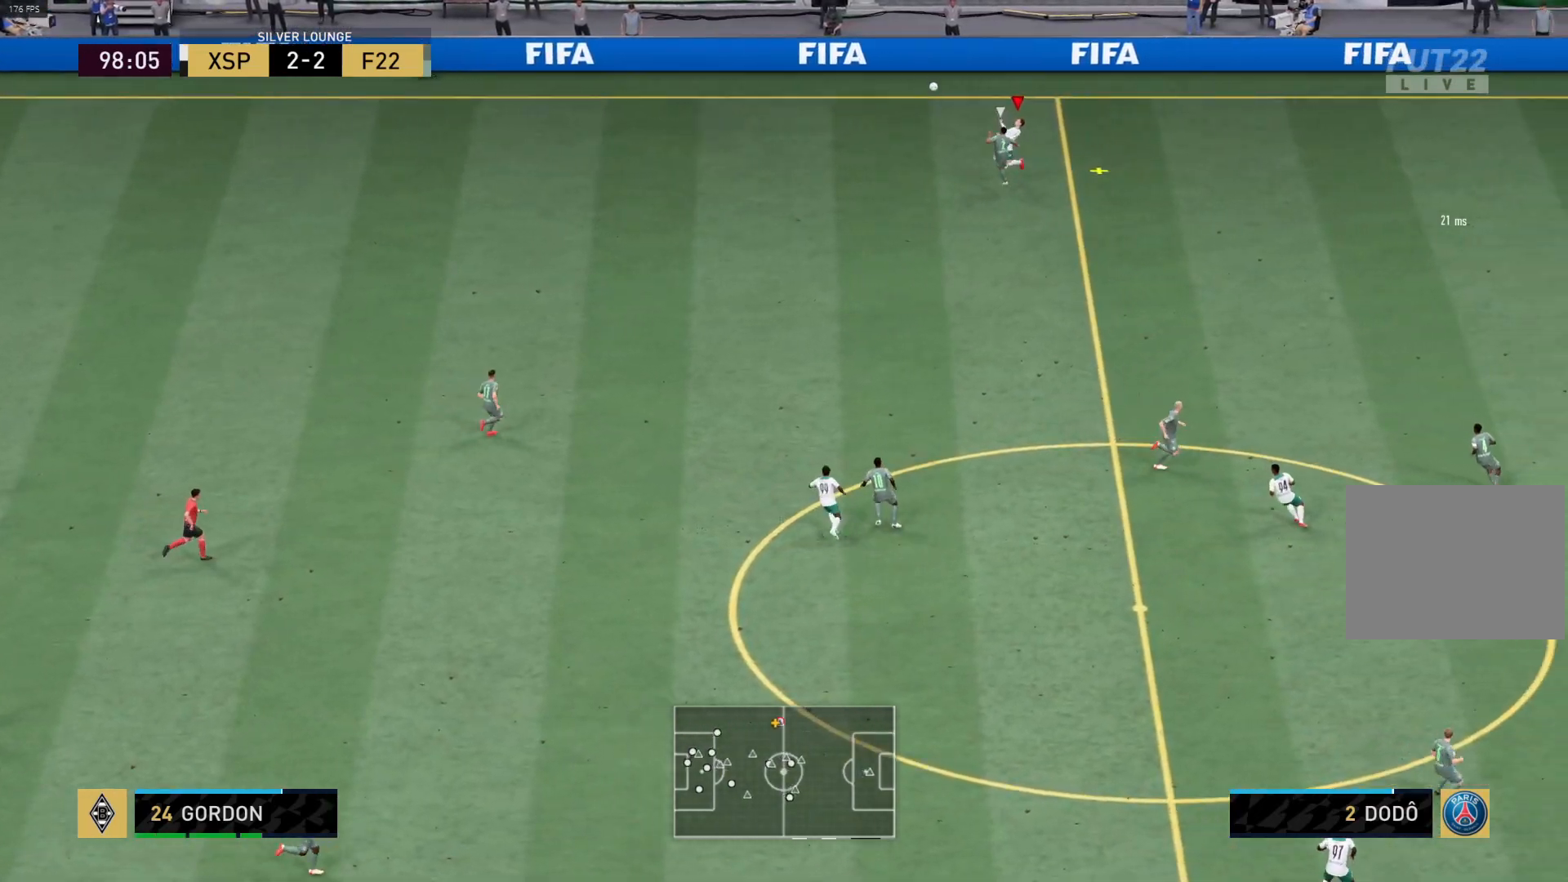
{"buttons": ["R1"], "left_stick": "up", "right_stick": "center", "events": [[83, "L1", "down"], [283, "L1", "up"], [283, "left_stick", "up-right"], [350, "left_stick", "up"]]}
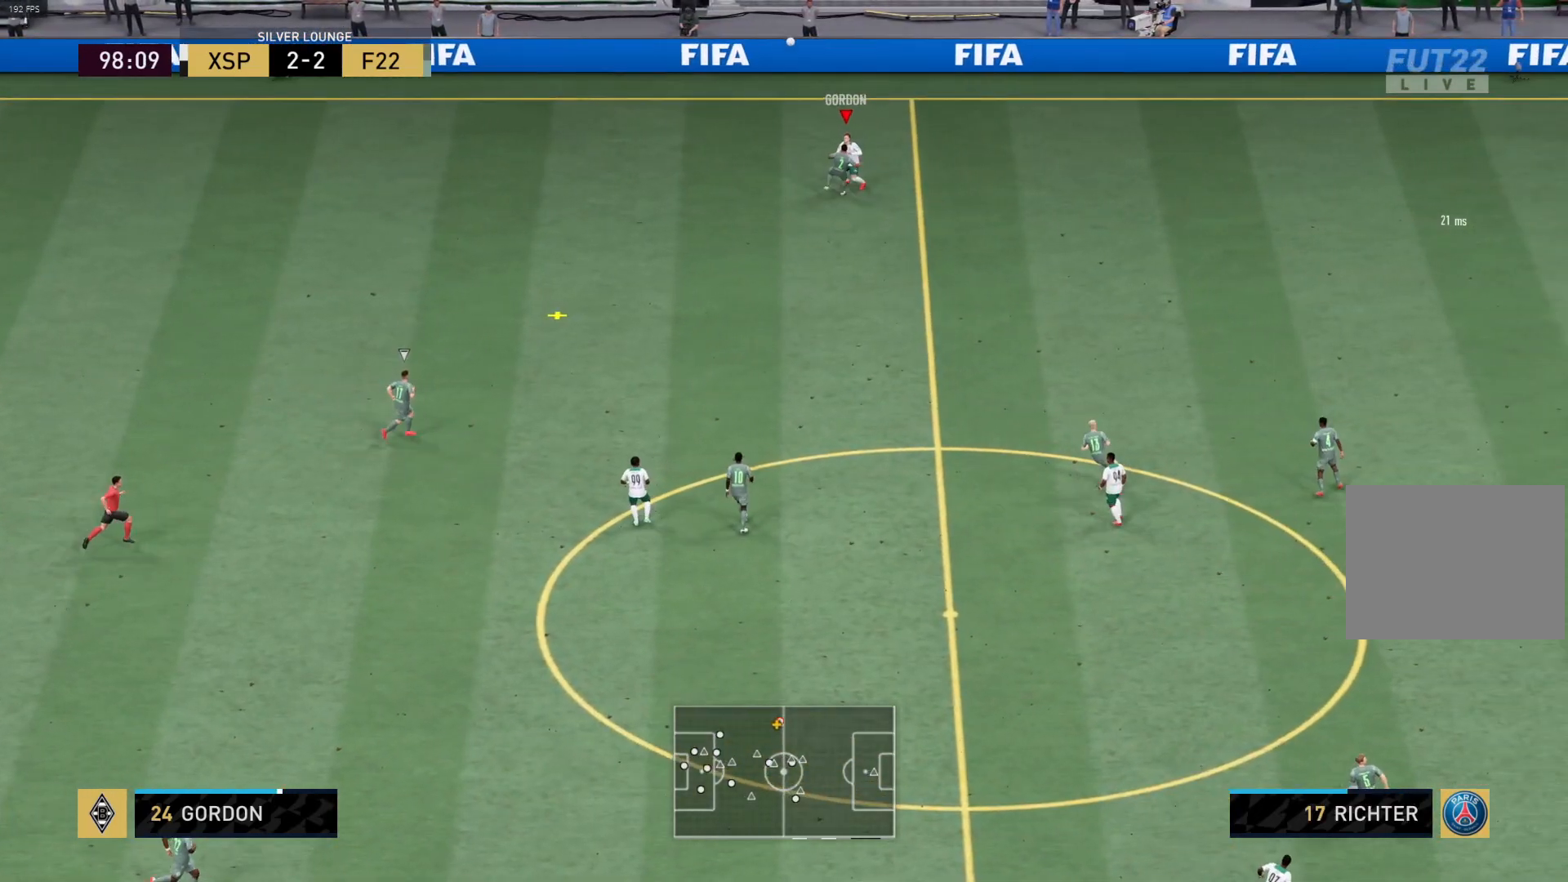
{"buttons": ["R1"], "left_stick": "up-left", "right_stick": "center", "events": [[17, "left_stick", "up-left"], [150, "left_stick", "left"], [500, "left_stick", "up-left"]]}
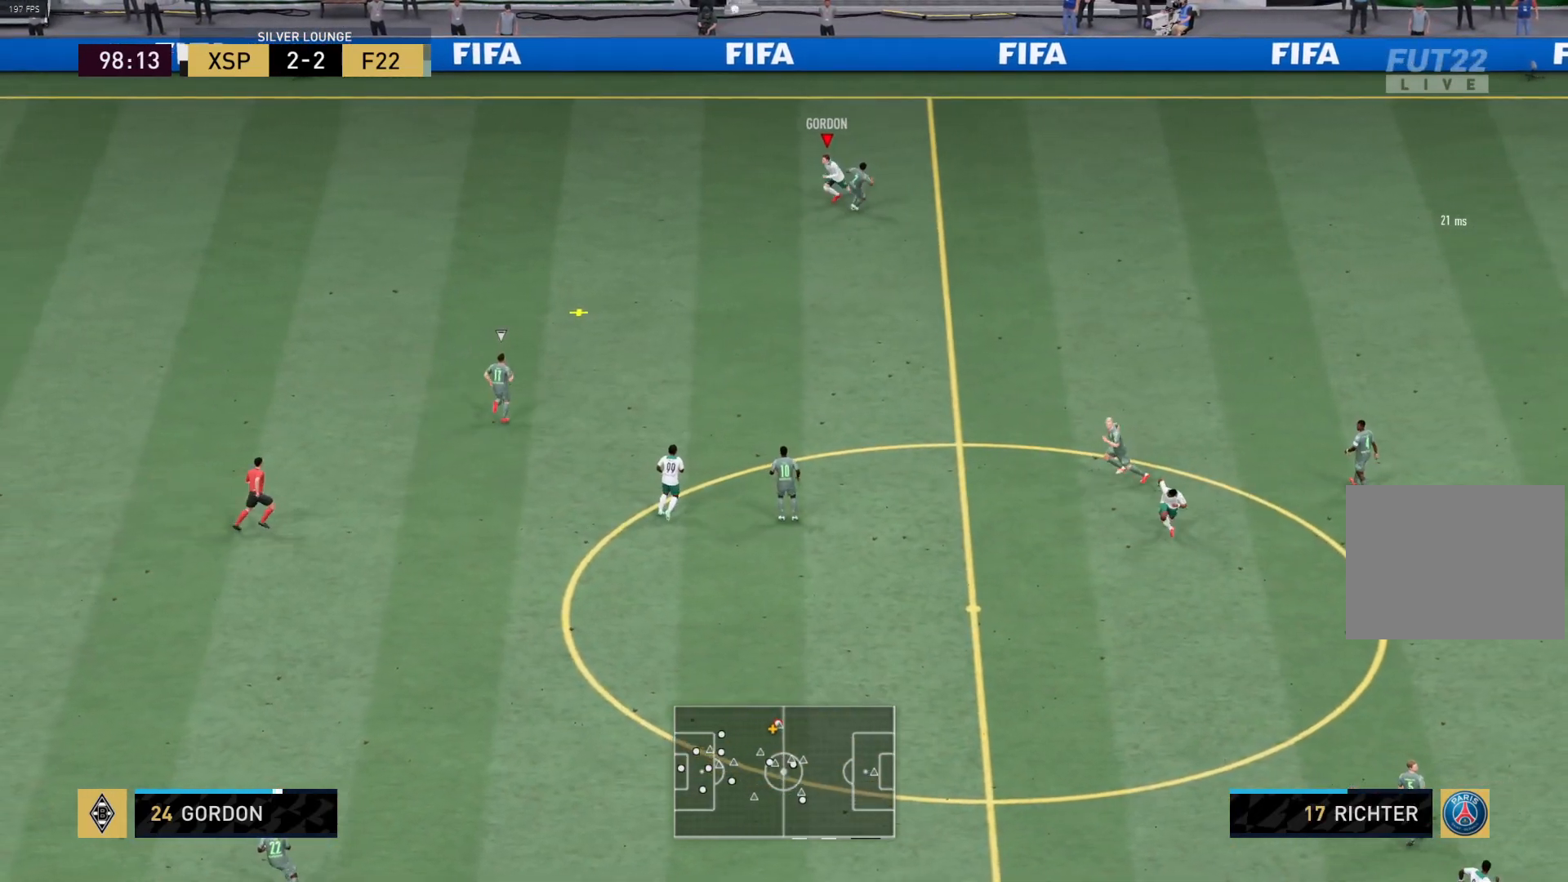
{"buttons": ["R1"], "left_stick": "up-left", "right_stick": "center", "events": [[50, "L1", "down"], [183, "L1", "up"]]}
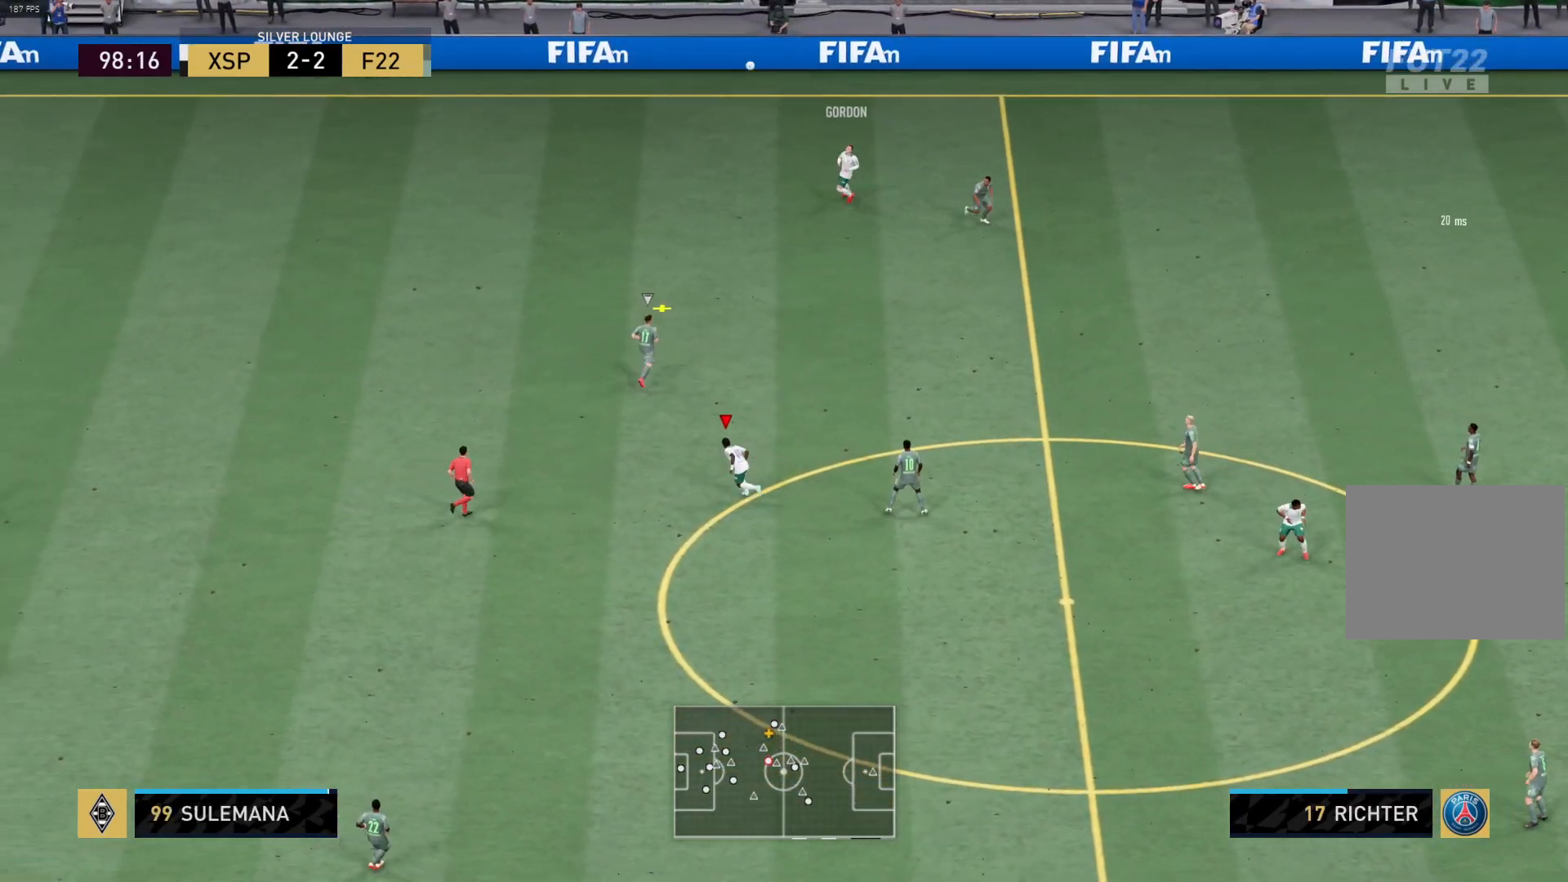
{"buttons": [], "left_stick": "center", "right_stick": "center", "events": [[183, "R1", "up"], [250, "left_stick", "center"], [350, "DPAD_DOWN", "down"], [433, "DPAD_DOWN", "up"]]}
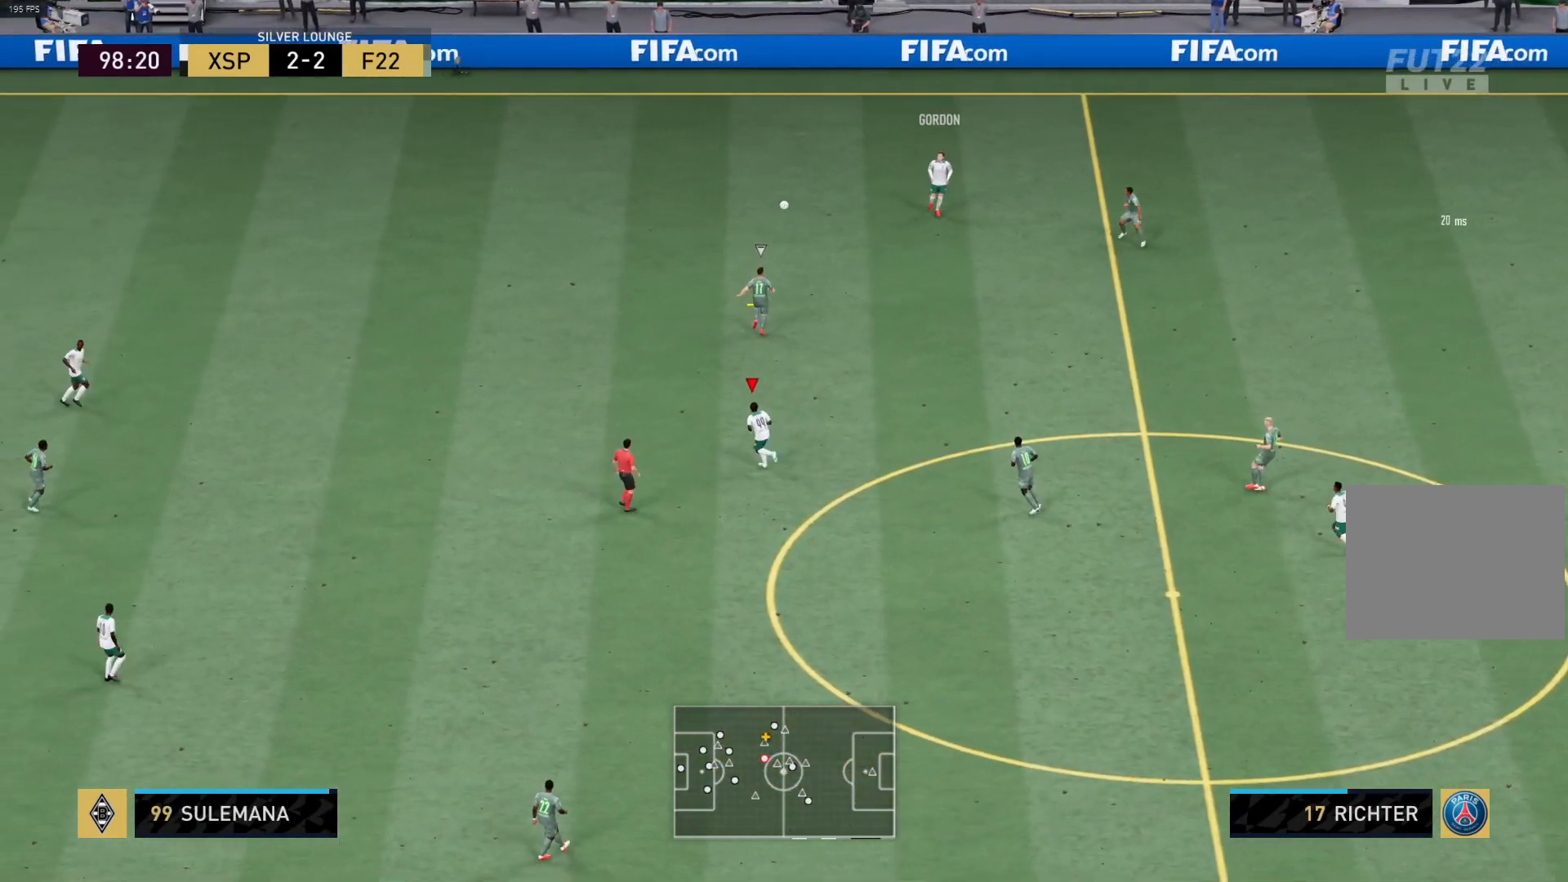
{"buttons": ["R1"], "left_stick": "up-left", "right_stick": "center", "events": [[17, "DPAD_LEFT", "down"], [100, "DPAD_LEFT", "up"], [133, "R1", "down"], [350, "left_stick", "up-left"]]}
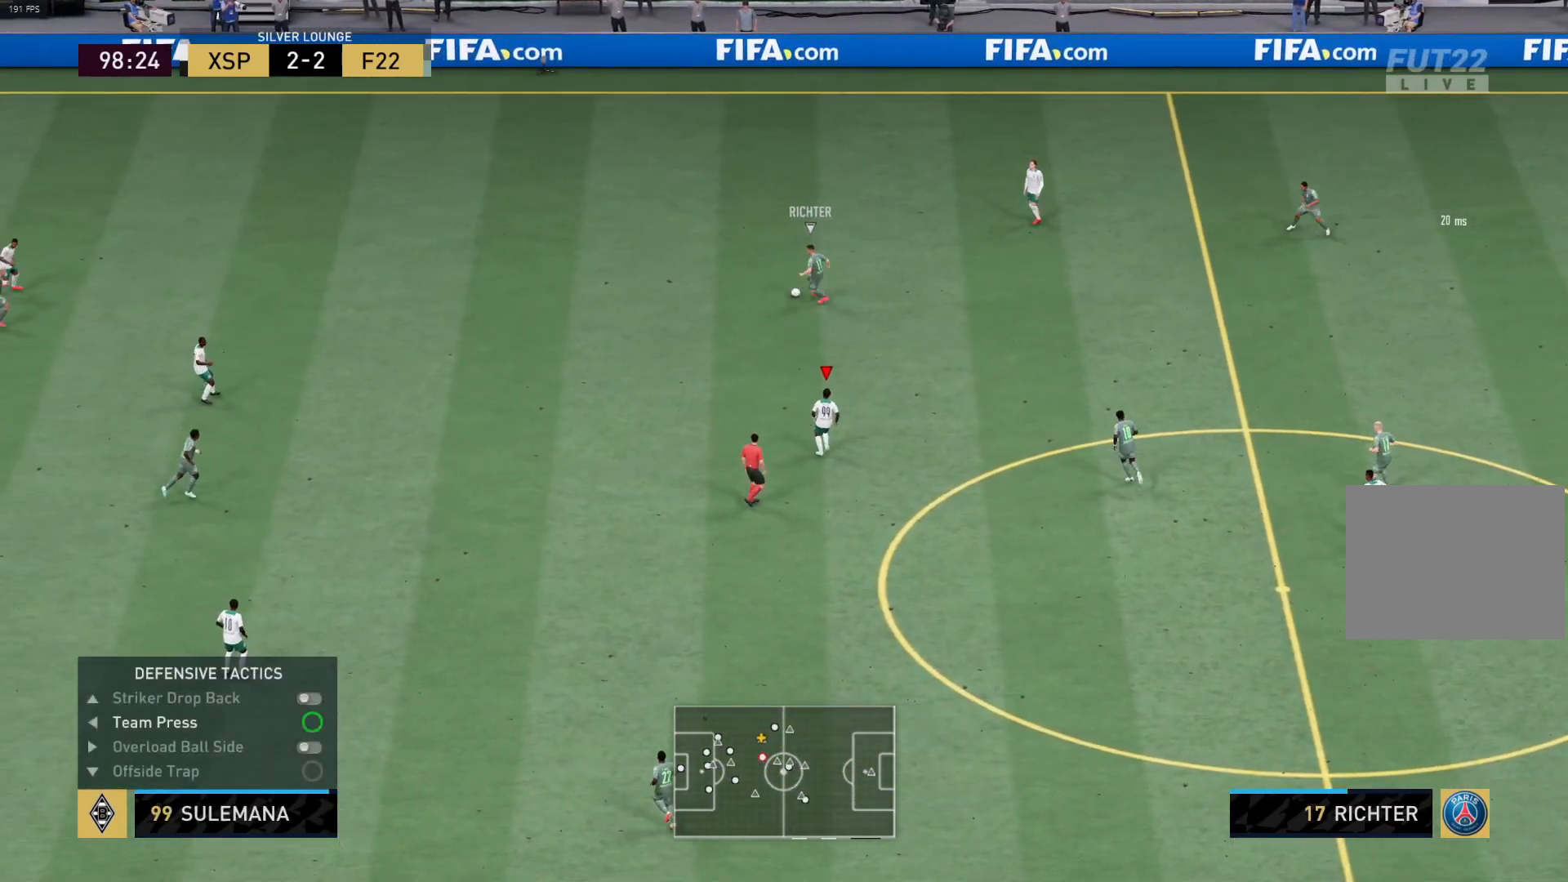
{"buttons": ["R1"], "left_stick": "right", "right_stick": "center", "events": [[117, "R1", "up"], [133, "L1", "down"], [133, "left_stick", "right"], [200, "R1", "down"], [250, "L1", "up"]]}
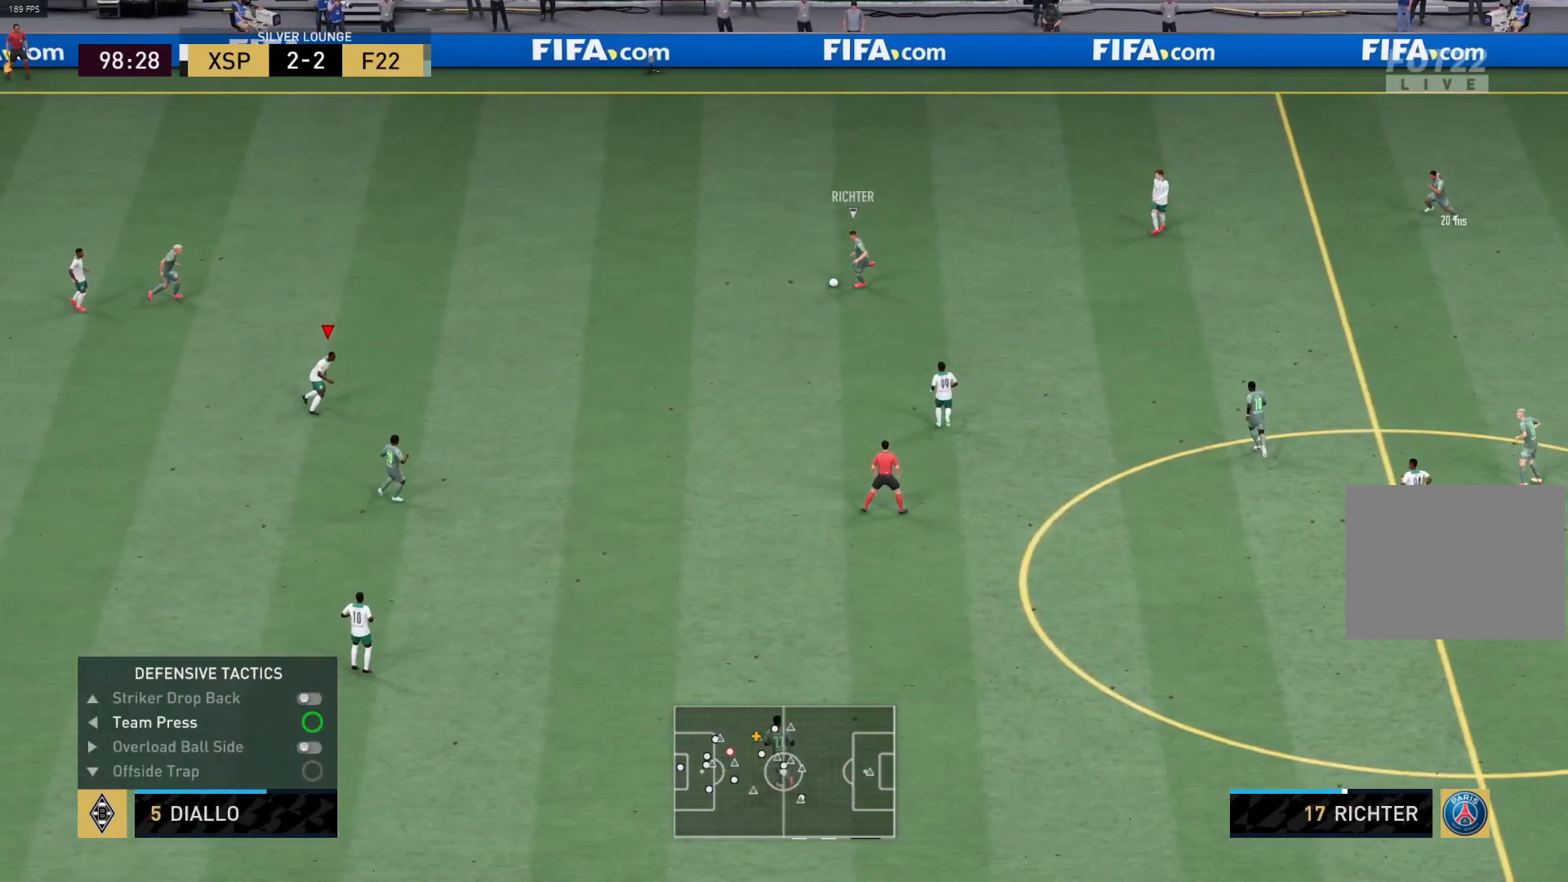
{"buttons": ["R1"], "left_stick": "down-right", "right_stick": "center", "events": [[283, "R1", "up"], [450, "R1", "down"], [483, "left_stick", "down-right"]]}
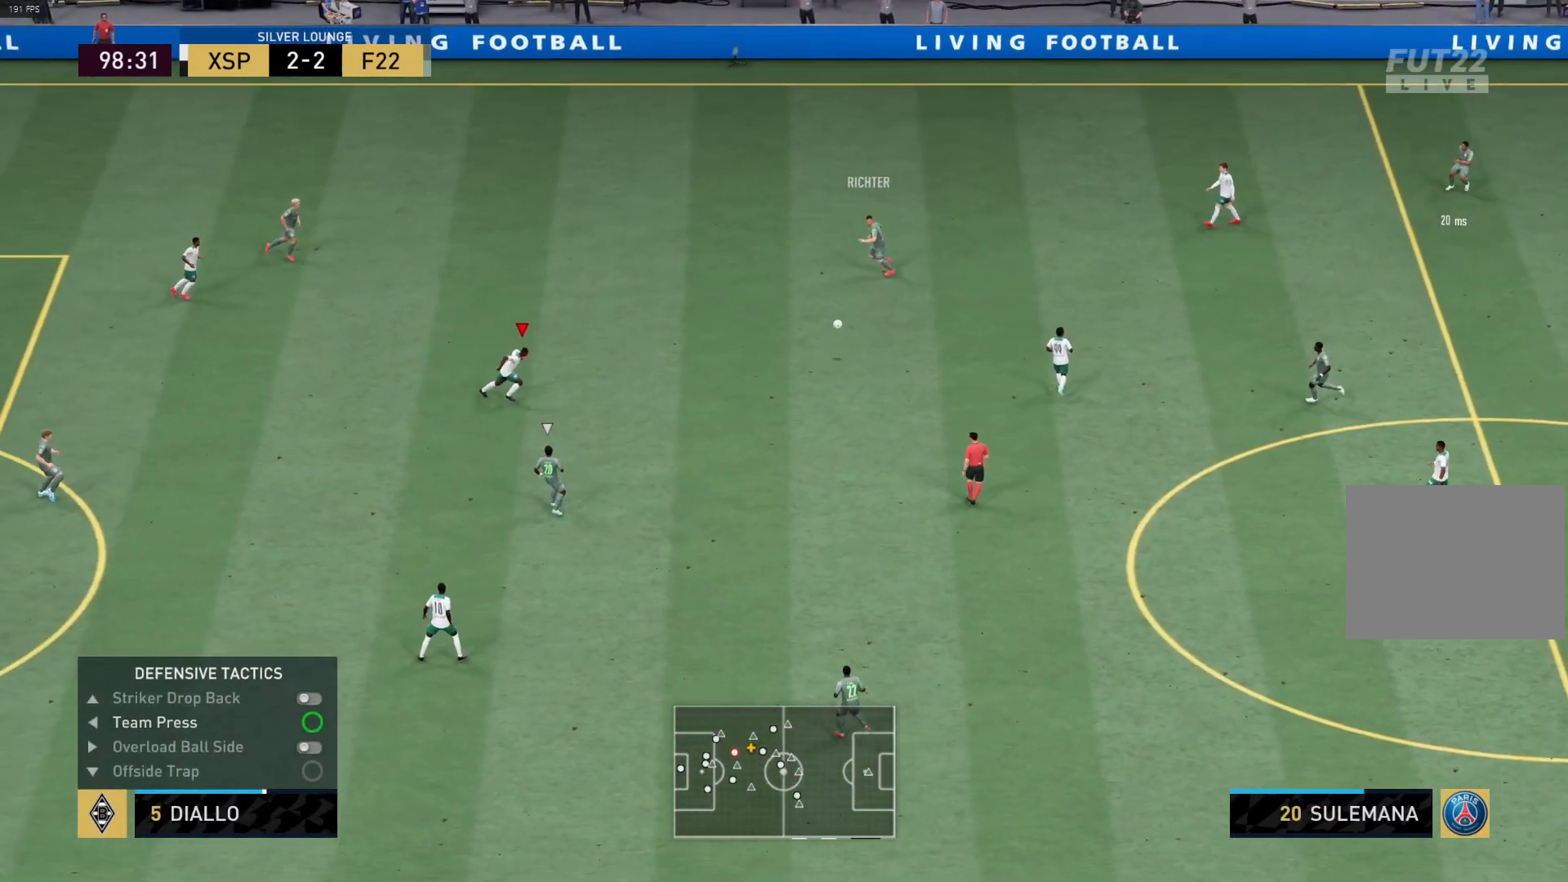
{"buttons": [], "left_stick": "up", "right_stick": "center", "events": [[100, "left_stick", "down"], [267, "L1", "down"], [283, "left_stick", "up-right"], [383, "L1", "up"], [383, "R1", "up"], [400, "left_stick", "up"]]}
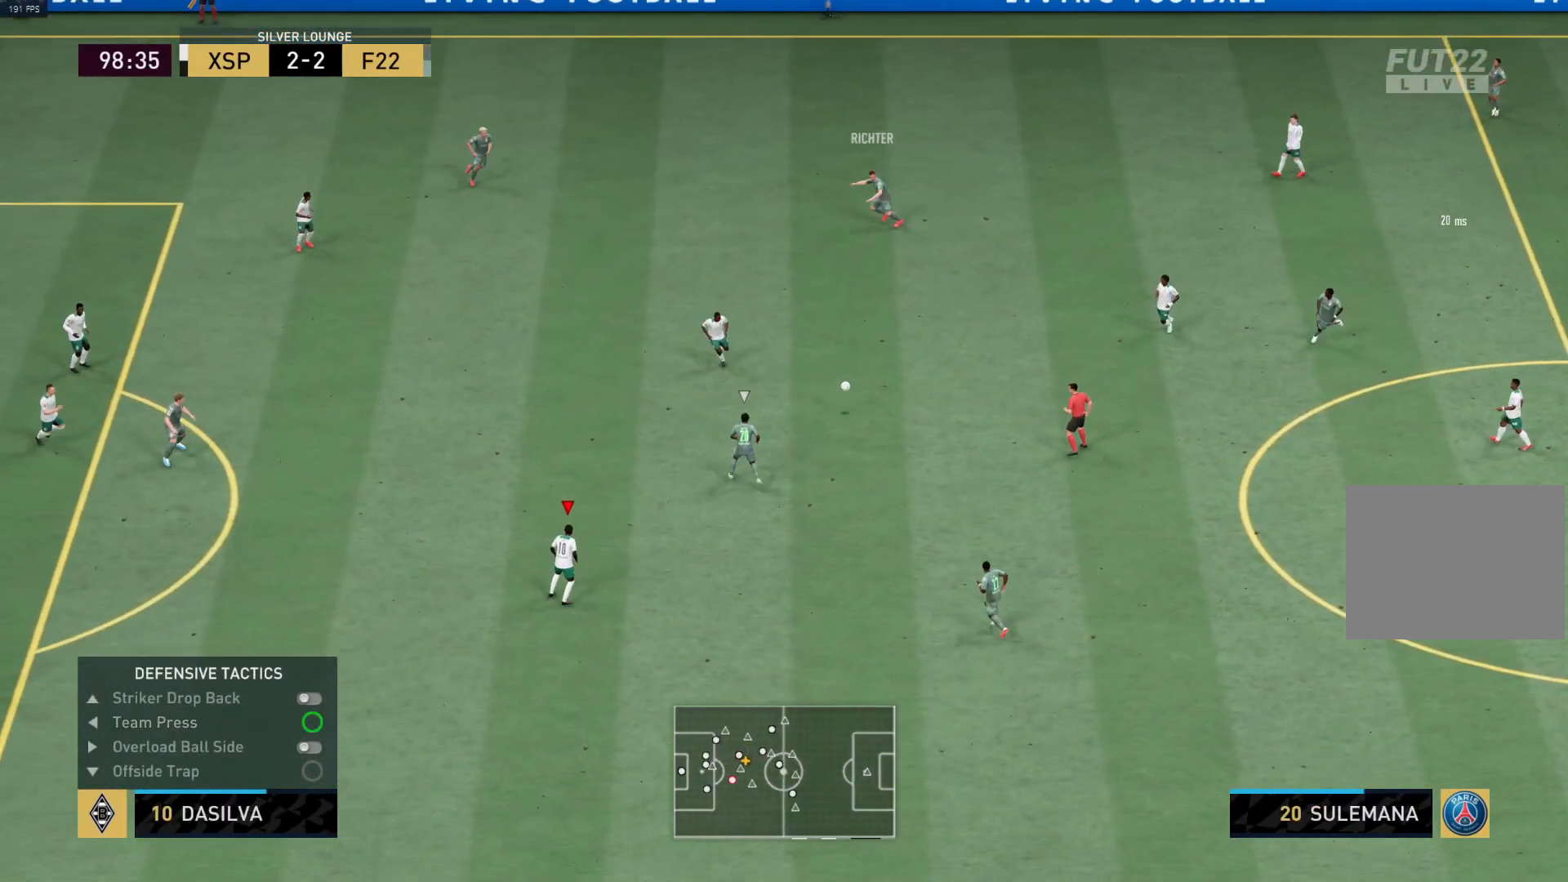
{"buttons": ["R1"], "left_stick": "up", "right_stick": "center", "events": [[33, "R1", "down"]]}
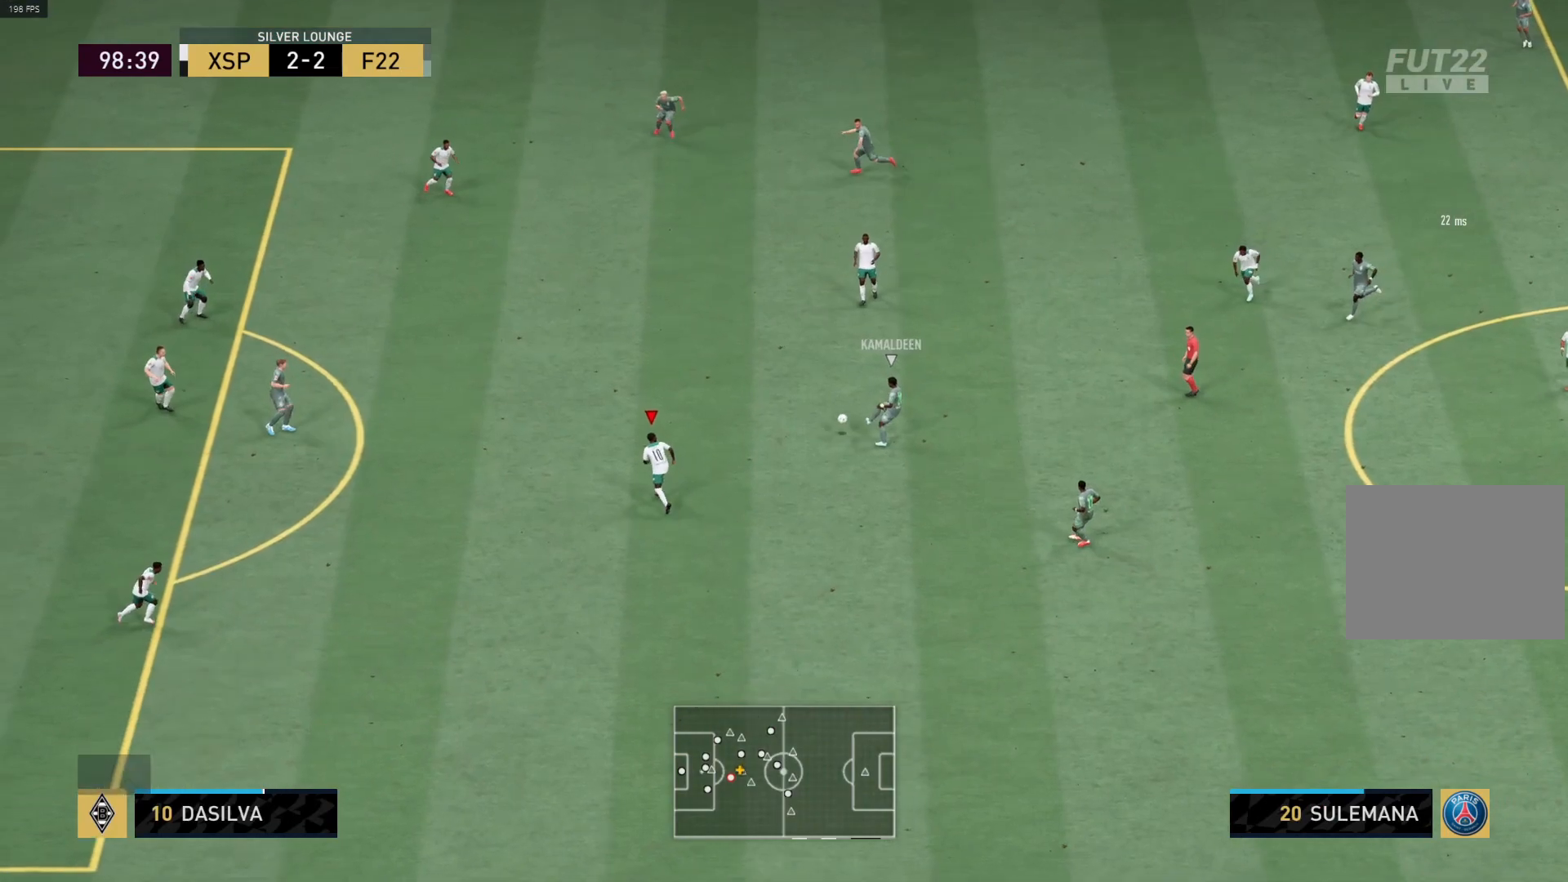
{"buttons": [], "left_stick": "right", "right_stick": "center", "events": [[300, "L1", "down"], [383, "left_stick", "right"], [417, "L1", "up"], [483, "R1", "up"]]}
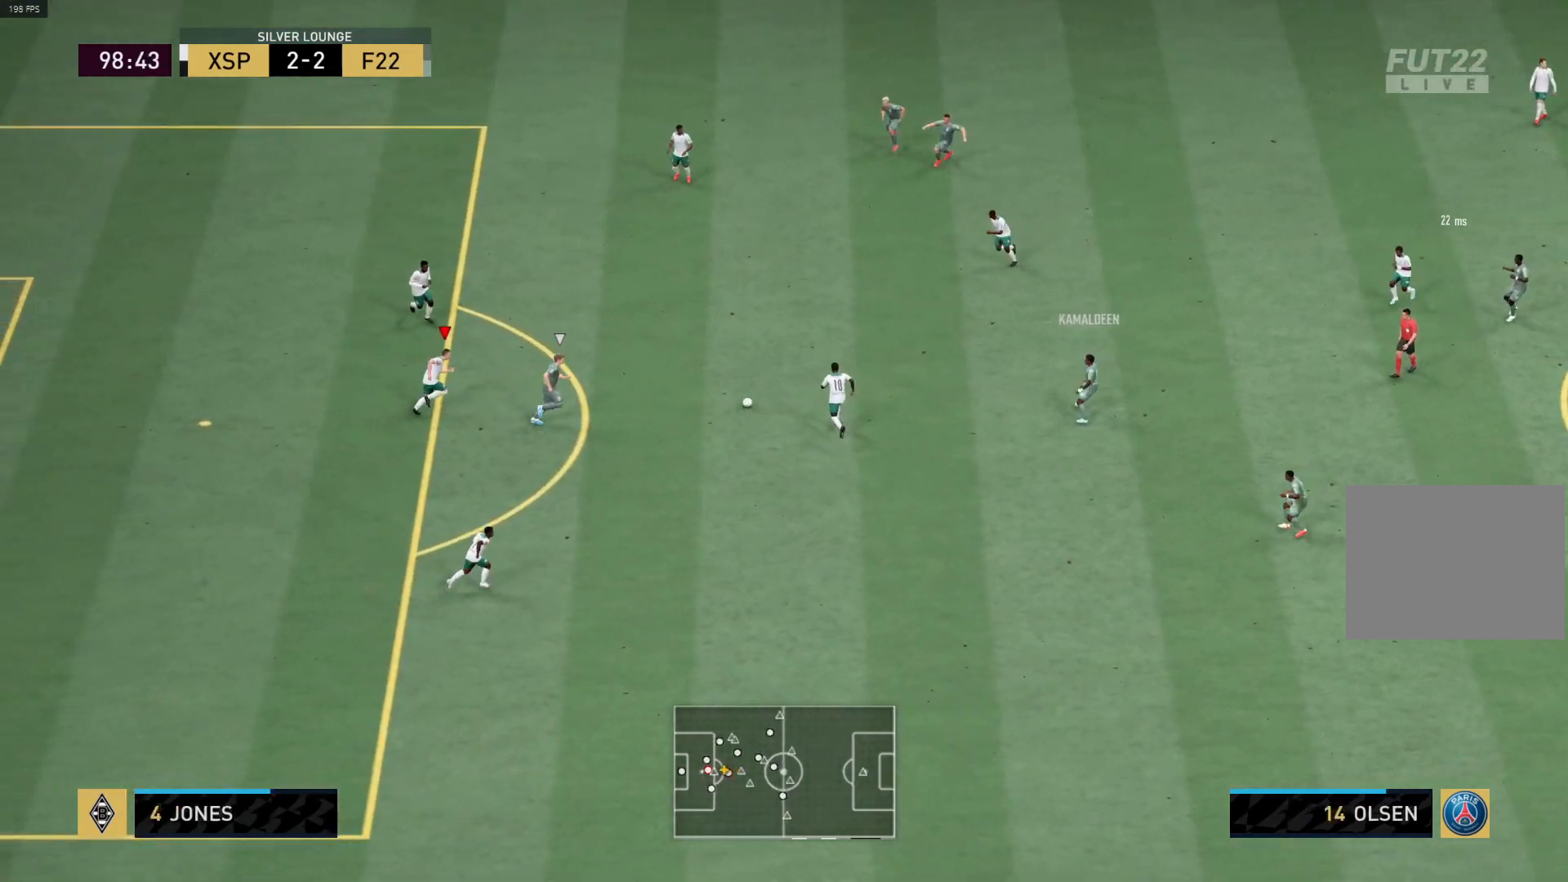
{"buttons": ["R1"], "left_stick": "down-right", "right_stick": "center", "events": [[250, "CIRCLE", "down"], [267, "left_stick", "down-right"], [383, "CIRCLE", "up"], [467, "R1", "down"]]}
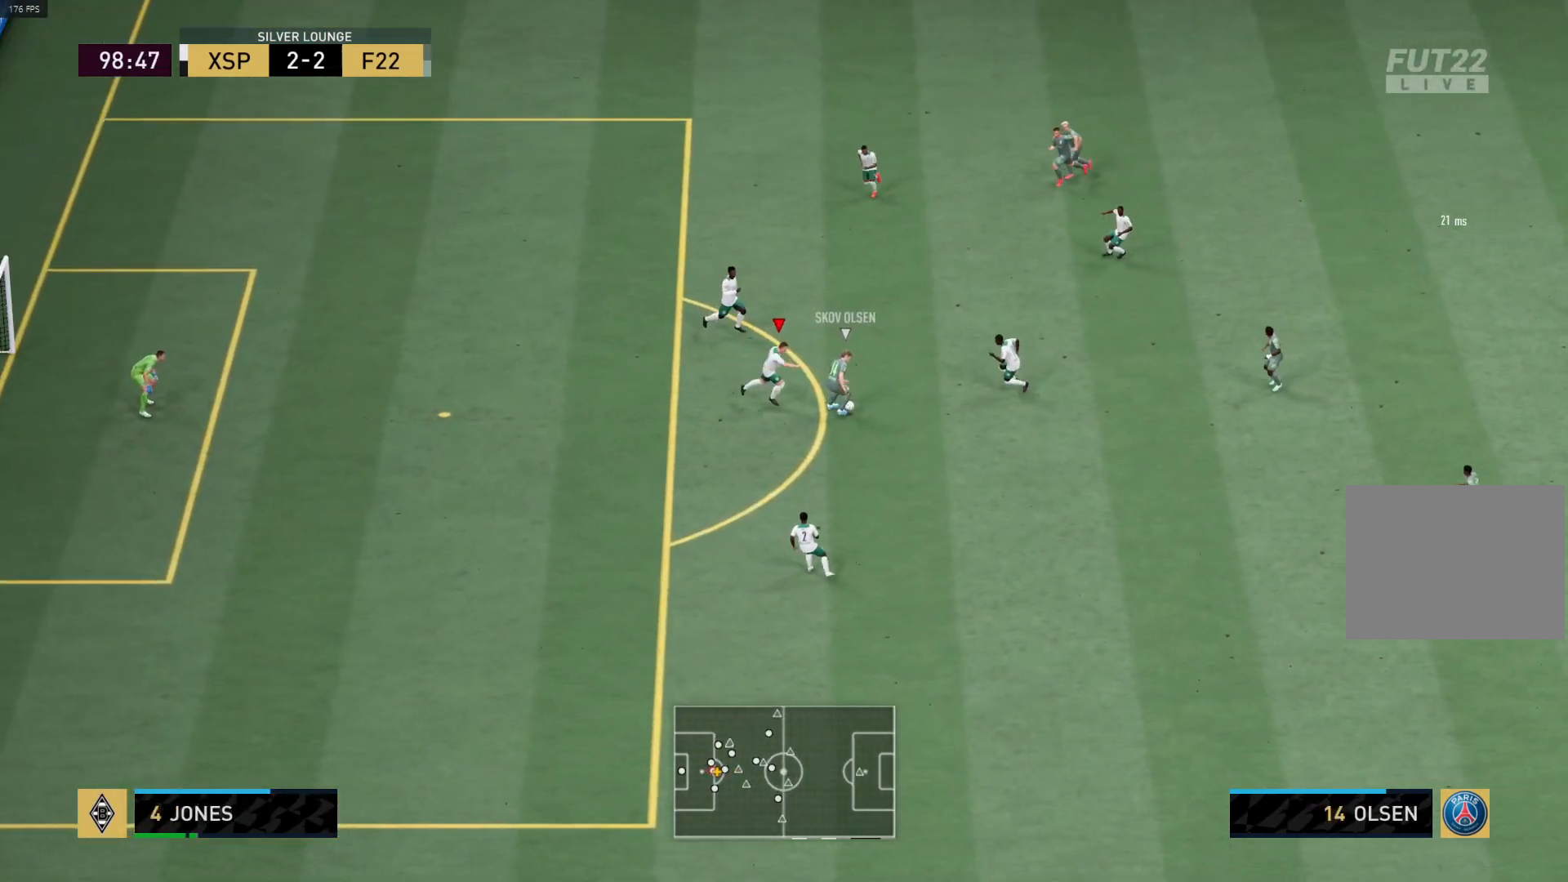
{"buttons": ["R1", "L3"], "left_stick": "down-left", "right_stick": "center", "events": [[200, "R1", "up"], [200, "left_stick", "down-left"], [433, "L3", "down"], [433, "R1", "down"]]}
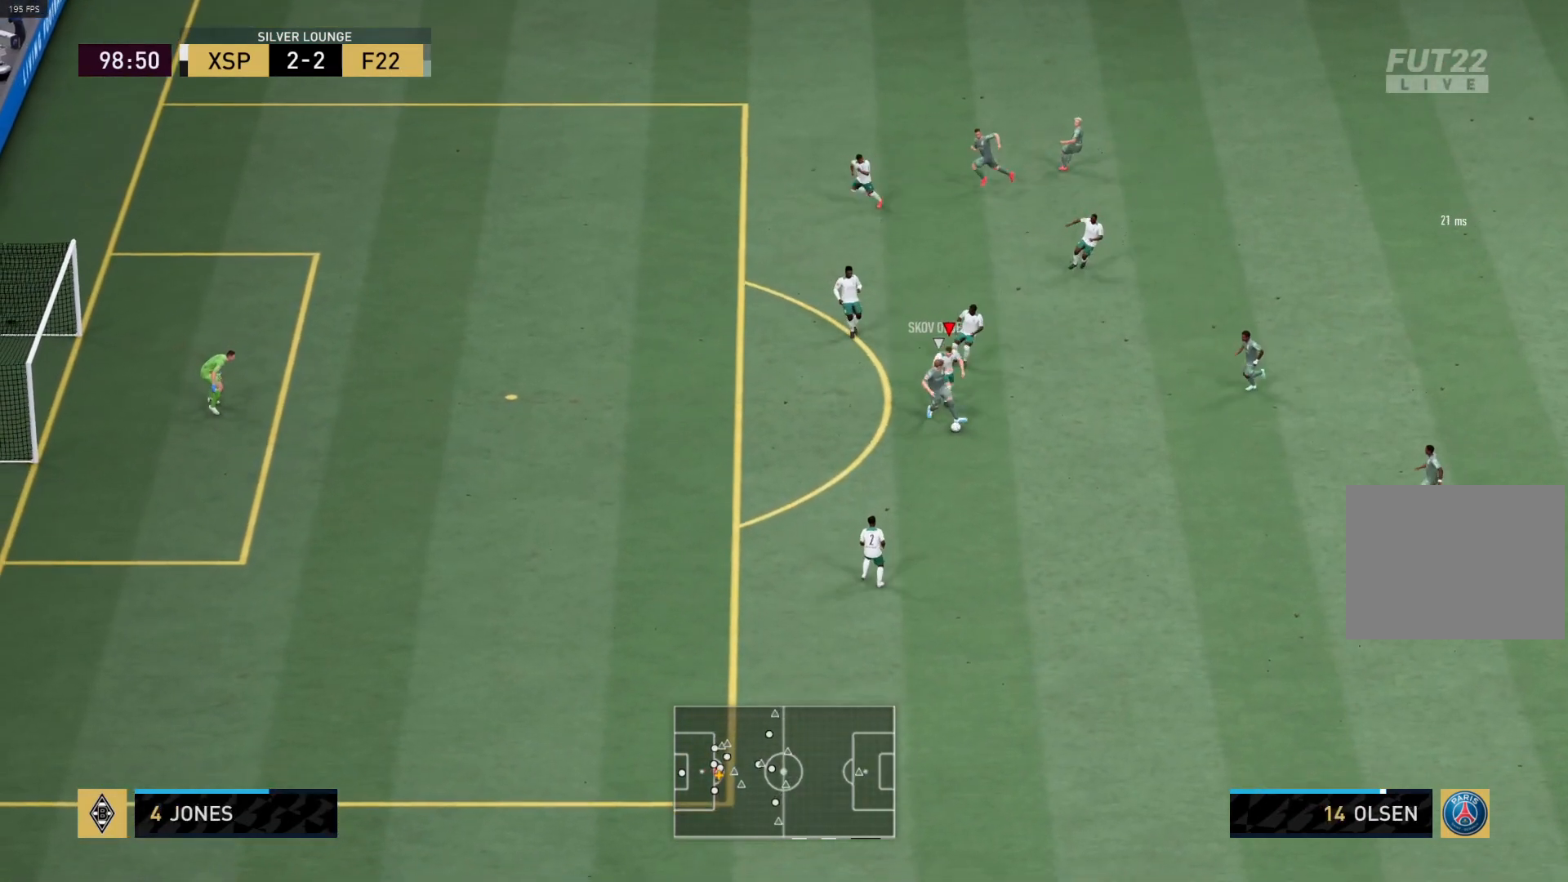
{"buttons": ["R1", "L3"], "left_stick": "left", "right_stick": "center", "events": [[67, "left_stick", "left"]]}
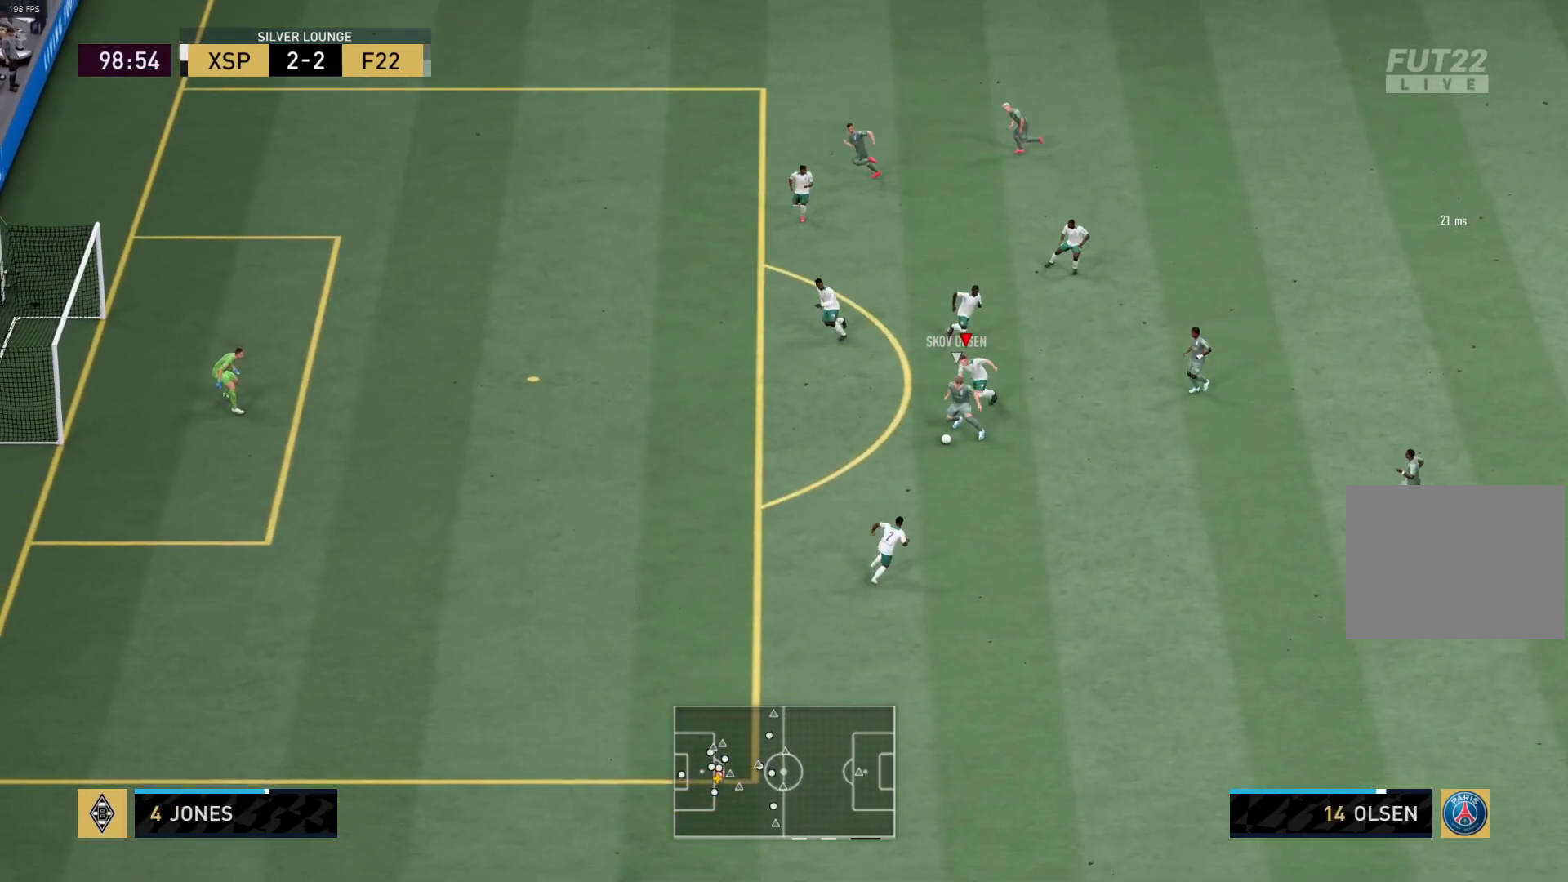
{"buttons": ["R1", "L3"], "left_stick": "left", "right_stick": "center", "events": []}
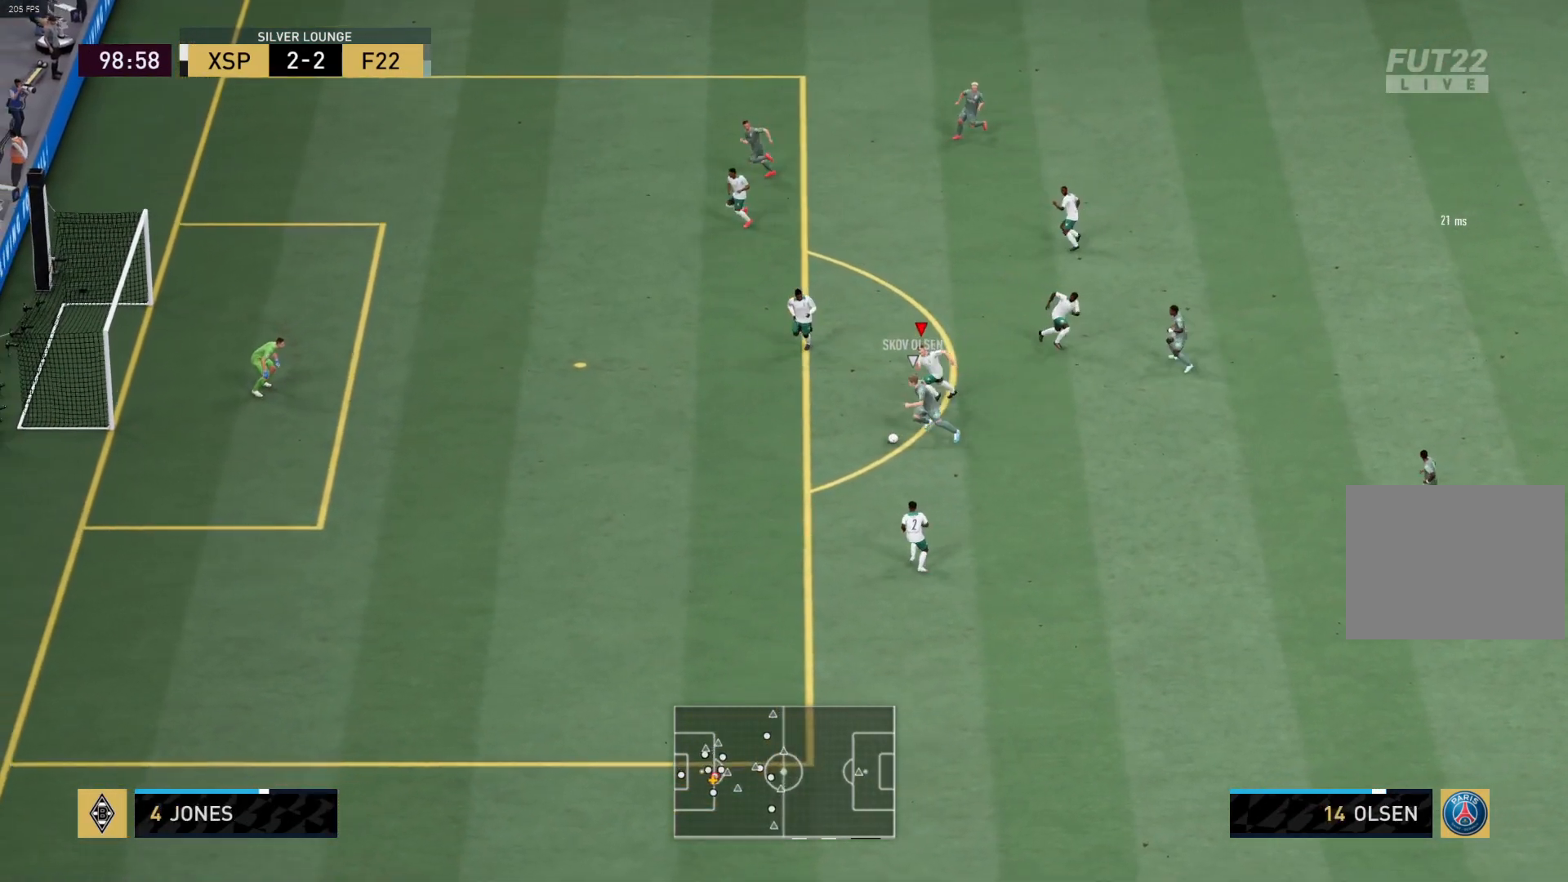
{"buttons": ["CIRCLE", "R1", "L3"], "left_stick": "left", "right_stick": "center", "events": [[333, "CIRCLE", "down"]]}
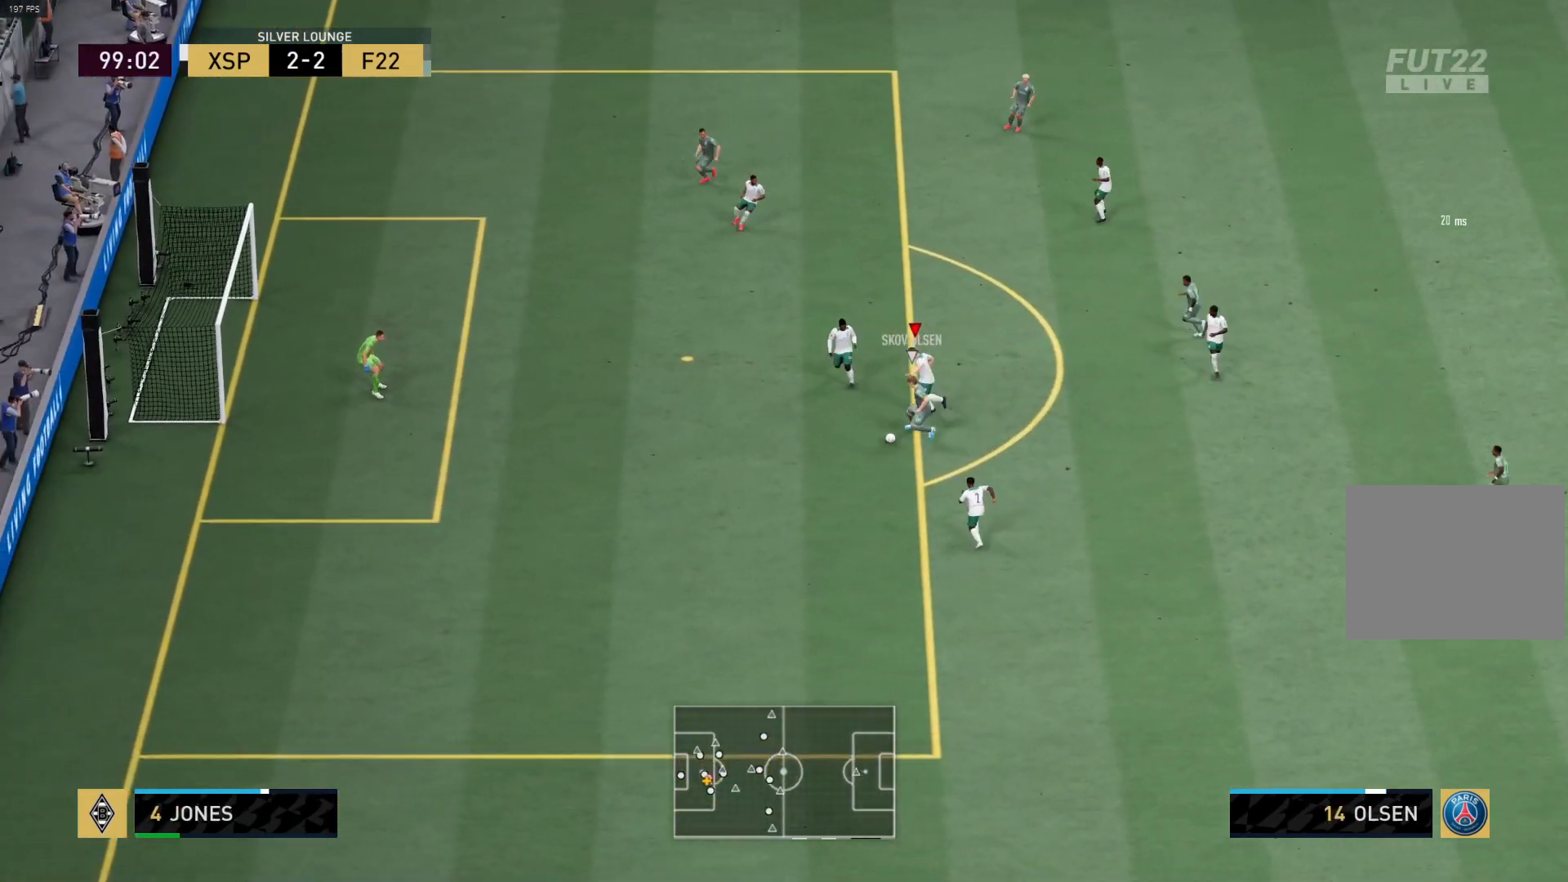
{"buttons": ["R1", "L3"], "left_stick": "left", "right_stick": "center", "events": [[233, "CIRCLE", "up"]]}
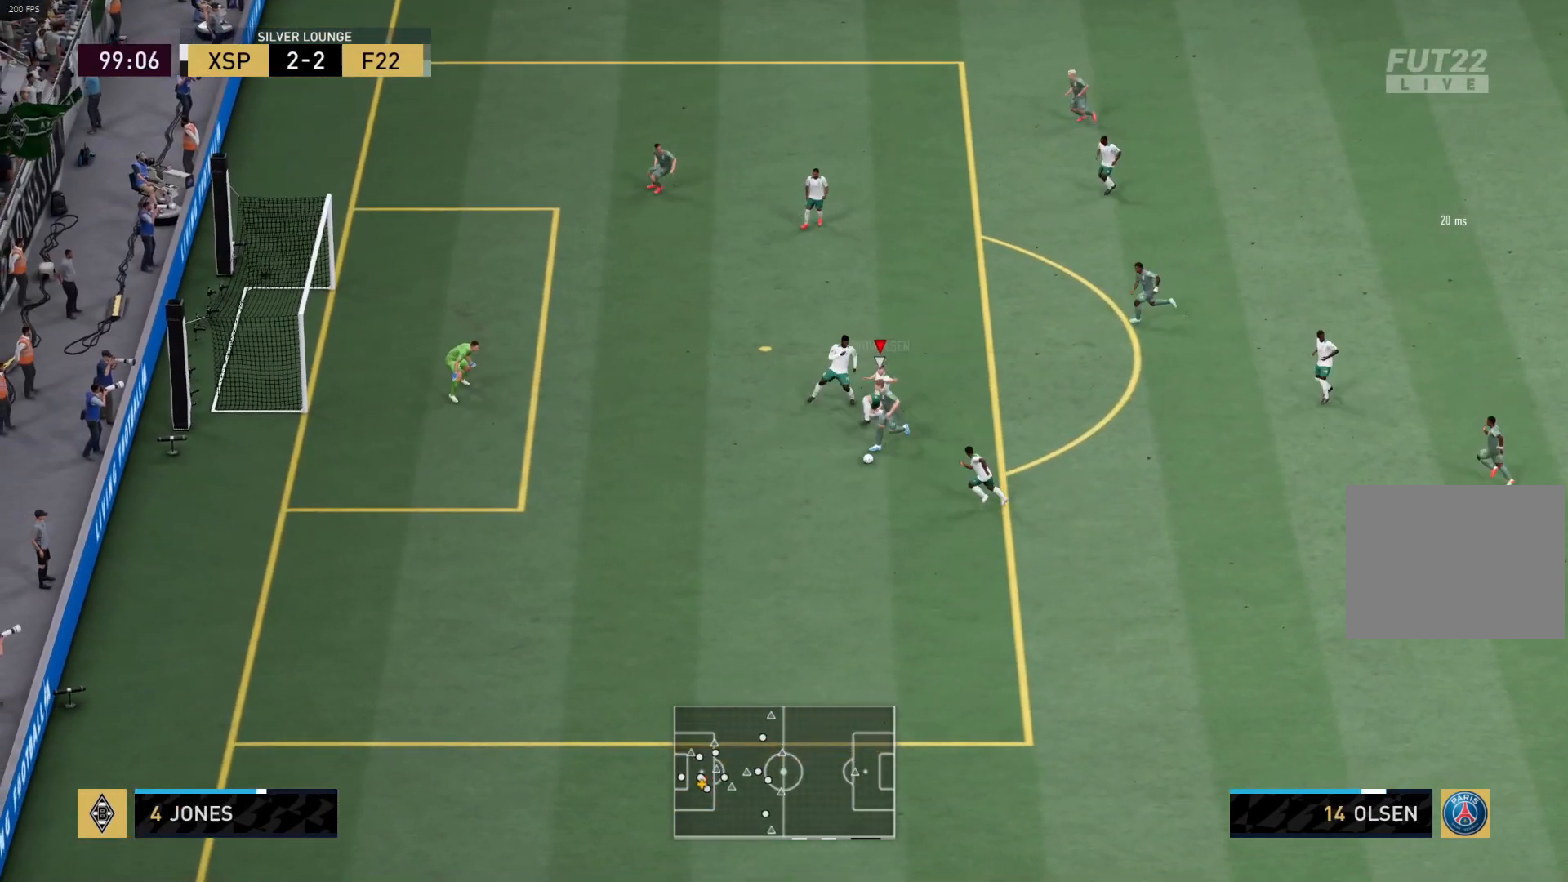
{"buttons": ["R1", "L3"], "left_stick": "left", "right_stick": "center", "events": []}